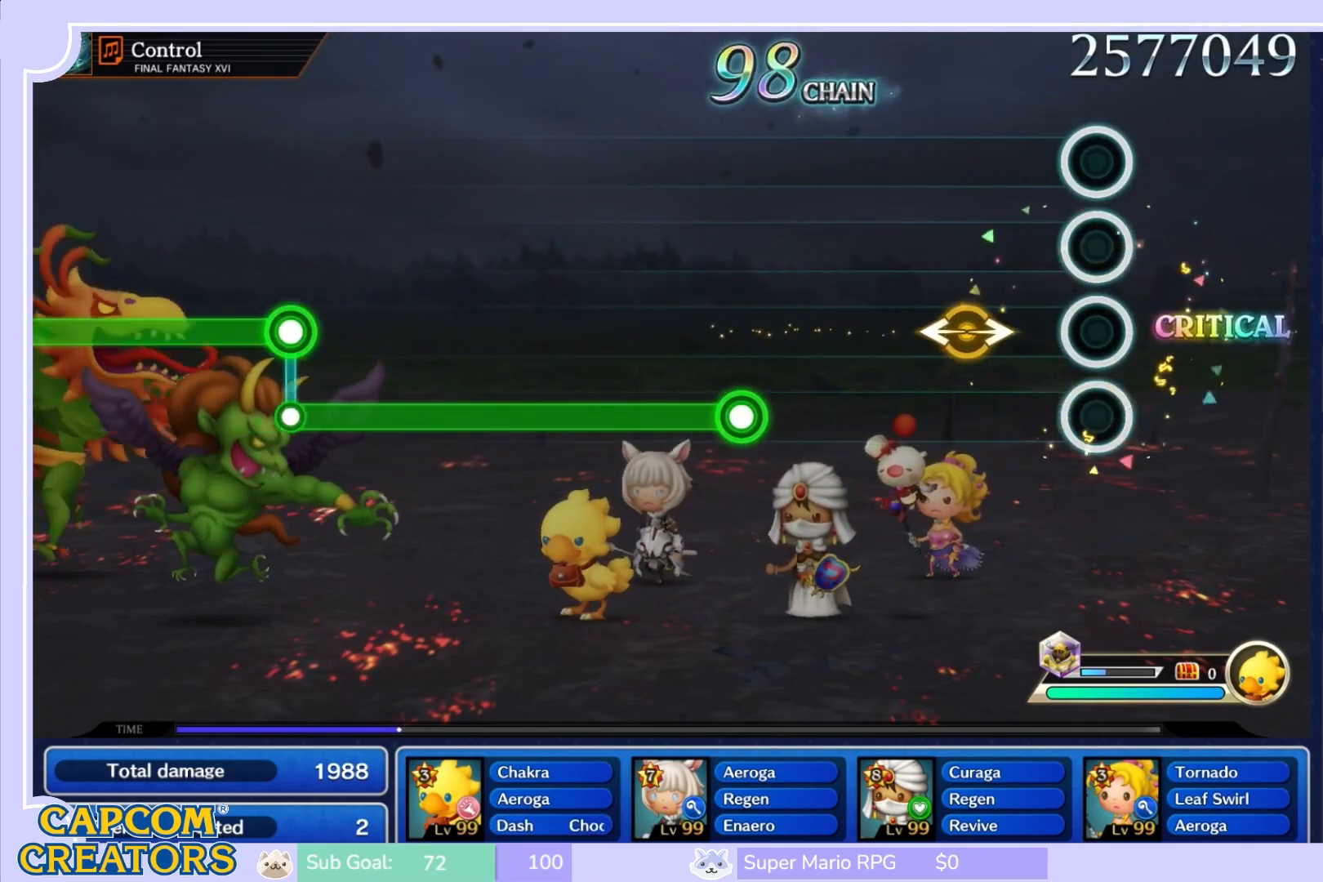
Gameplay with a controller (Nintendo layout); each line is a JSON object with the inputs held at the frame after it. "events" lists button and stick changes between this image and that frame as [ms after this image, input, new state], when the widget could be followed in between. Not read: L3 R3 SELECT START.
{"buttons": [], "left_stick": "center", "right_stick": "center", "events": [[250, "left_stick", "left"], [267, "right_stick", "right"], [383, "left_stick", "center"], [450, "right_stick", "center"]]}
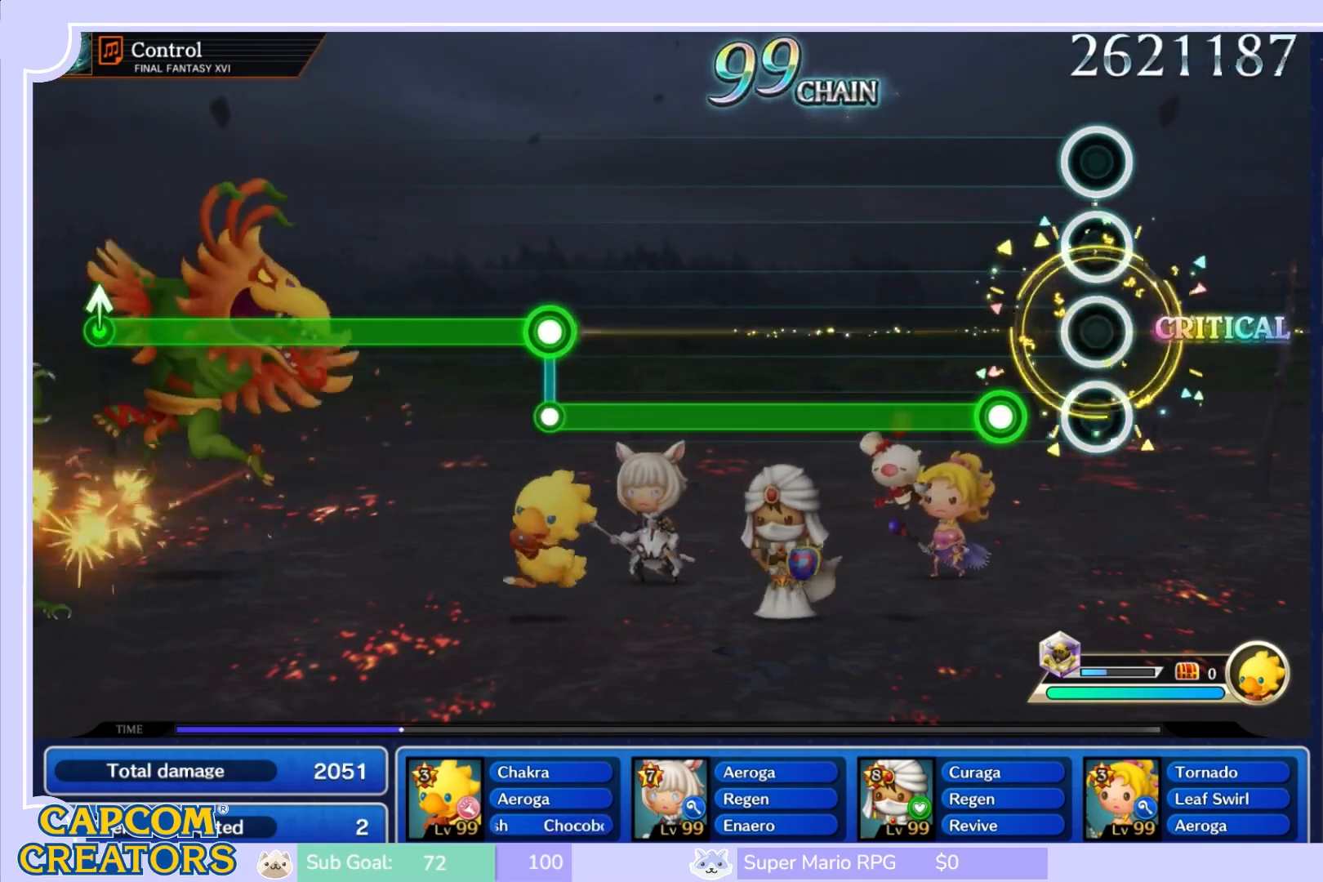
{"buttons": ["R1"], "left_stick": "center", "right_stick": "center", "events": [[200, "R1", "down"]]}
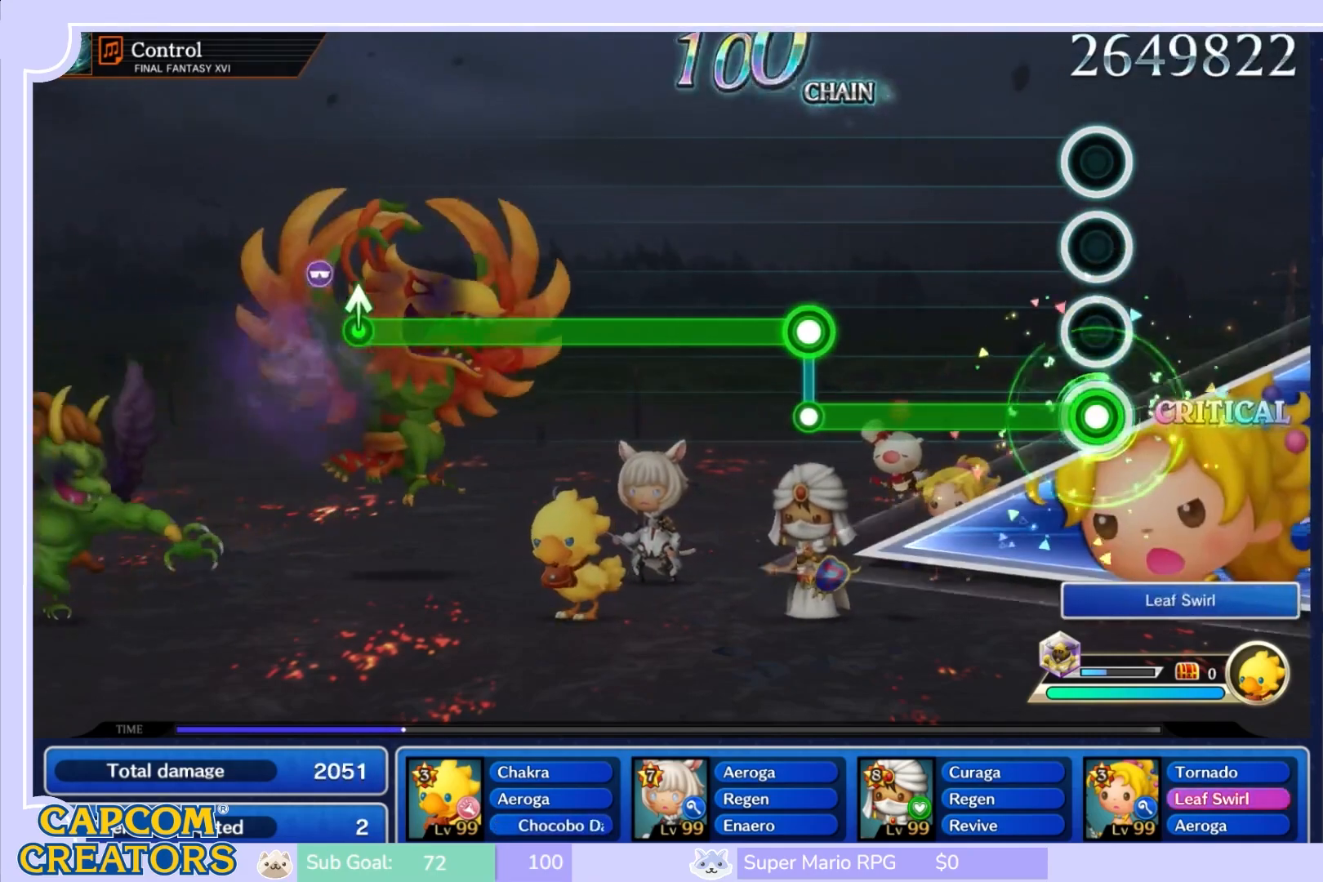
{"buttons": ["R1"], "left_stick": "center", "right_stick": "center", "events": []}
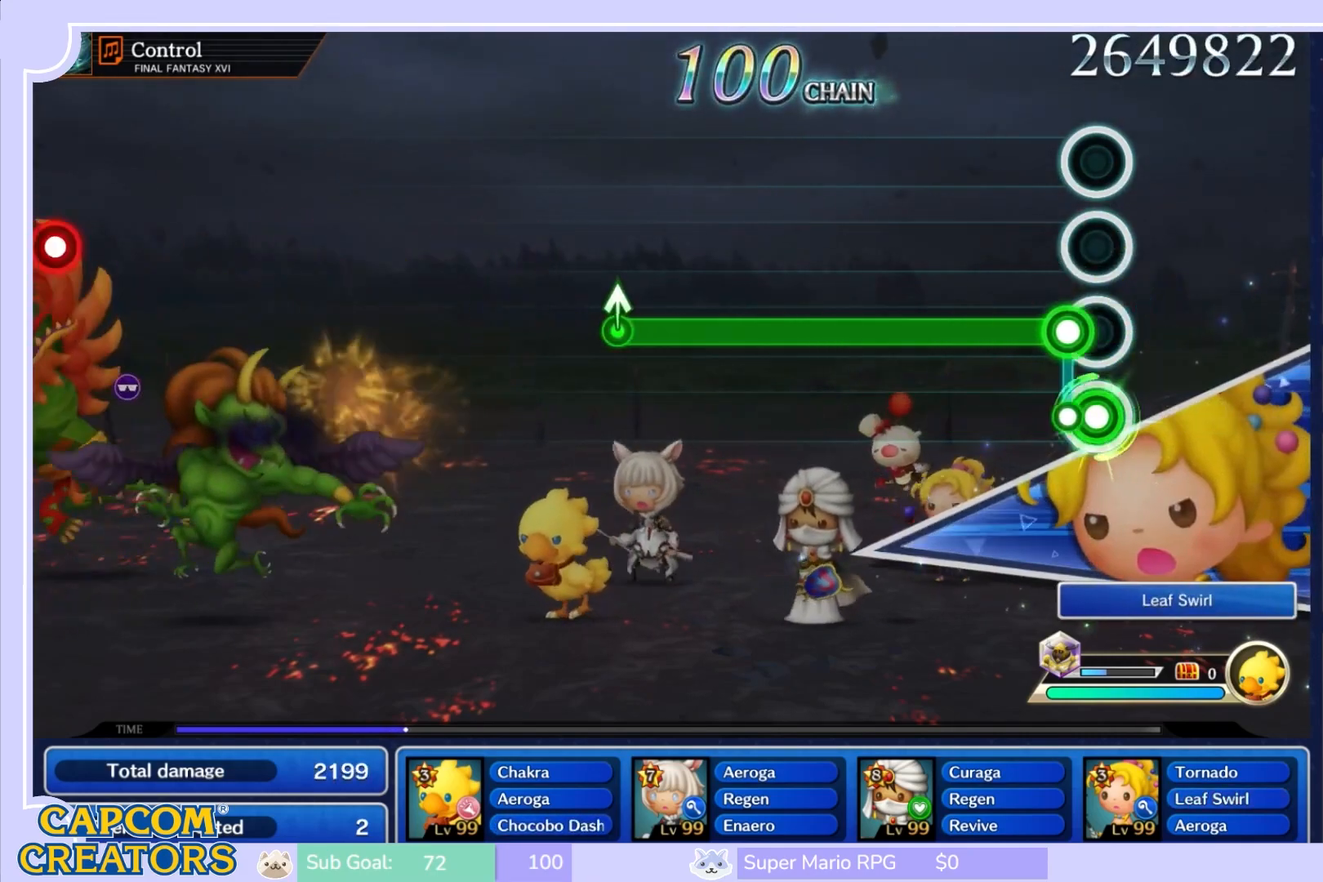
{"buttons": ["L1"], "left_stick": "center", "right_stick": "center", "events": [[67, "L1", "down"], [83, "R1", "up"]]}
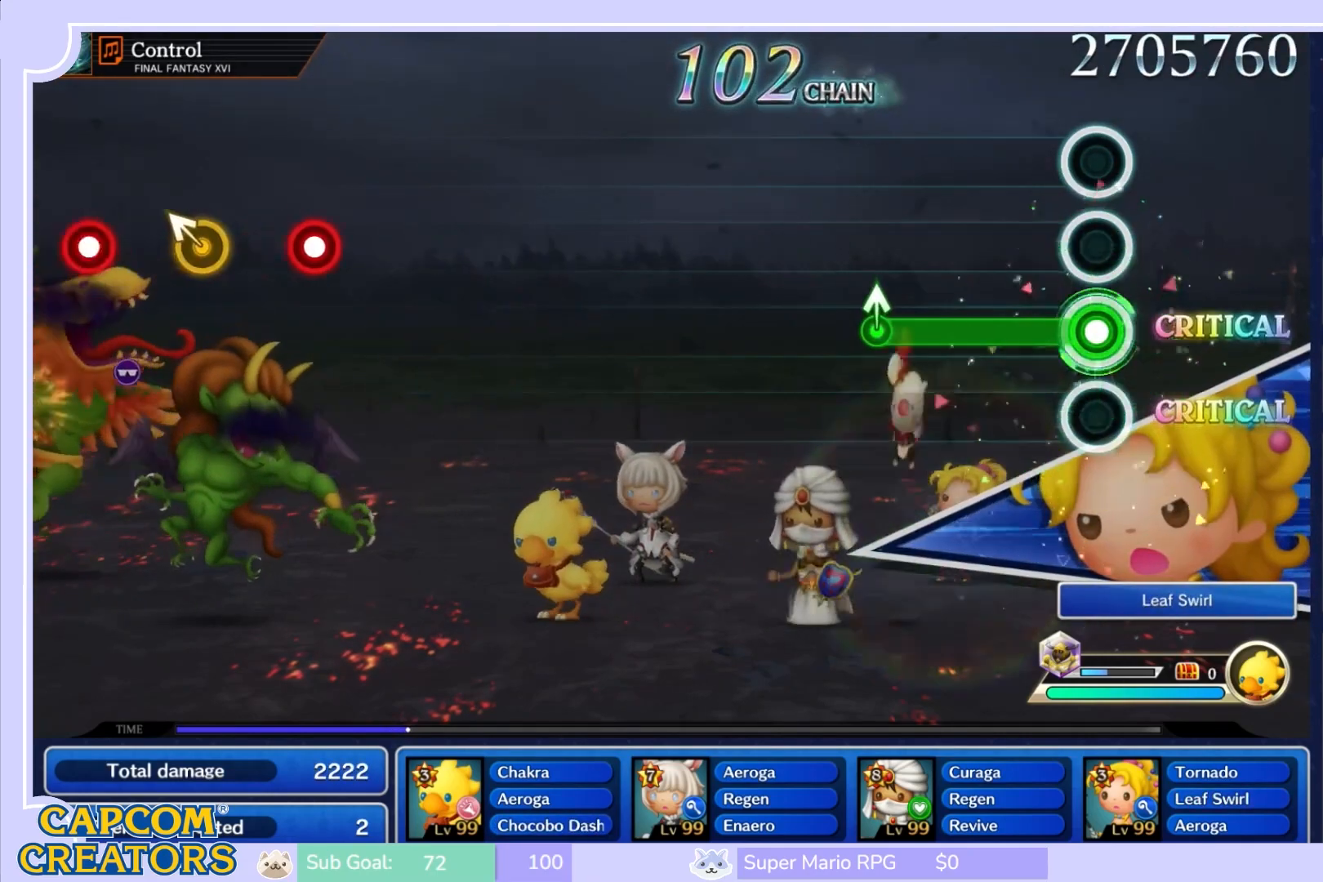
{"buttons": ["L1"], "left_stick": "center", "right_stick": "up", "events": [[450, "right_stick", "up"]]}
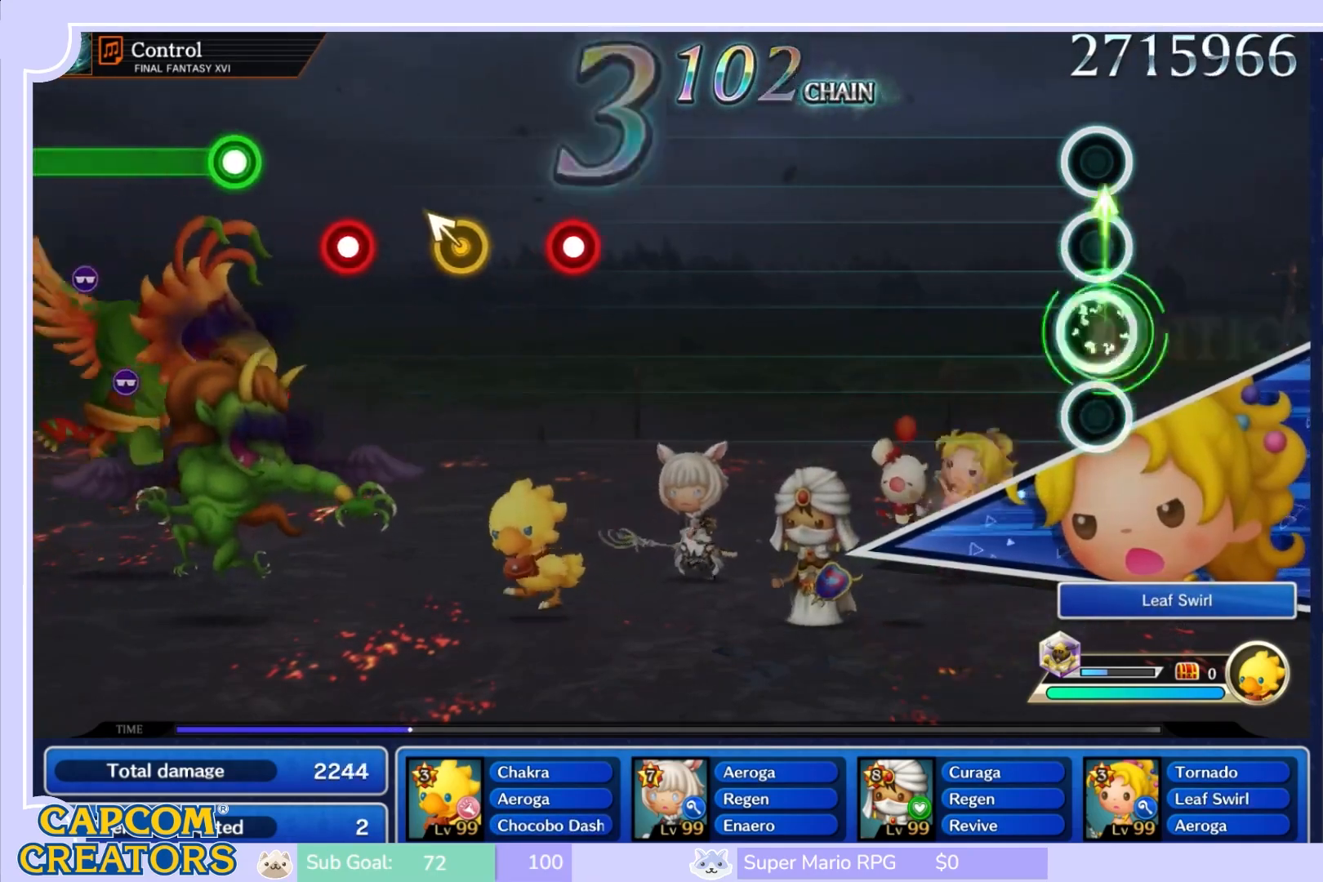
{"buttons": [], "left_stick": "center", "right_stick": "center", "events": [[50, "right_stick", "center"], [233, "L1", "up"]]}
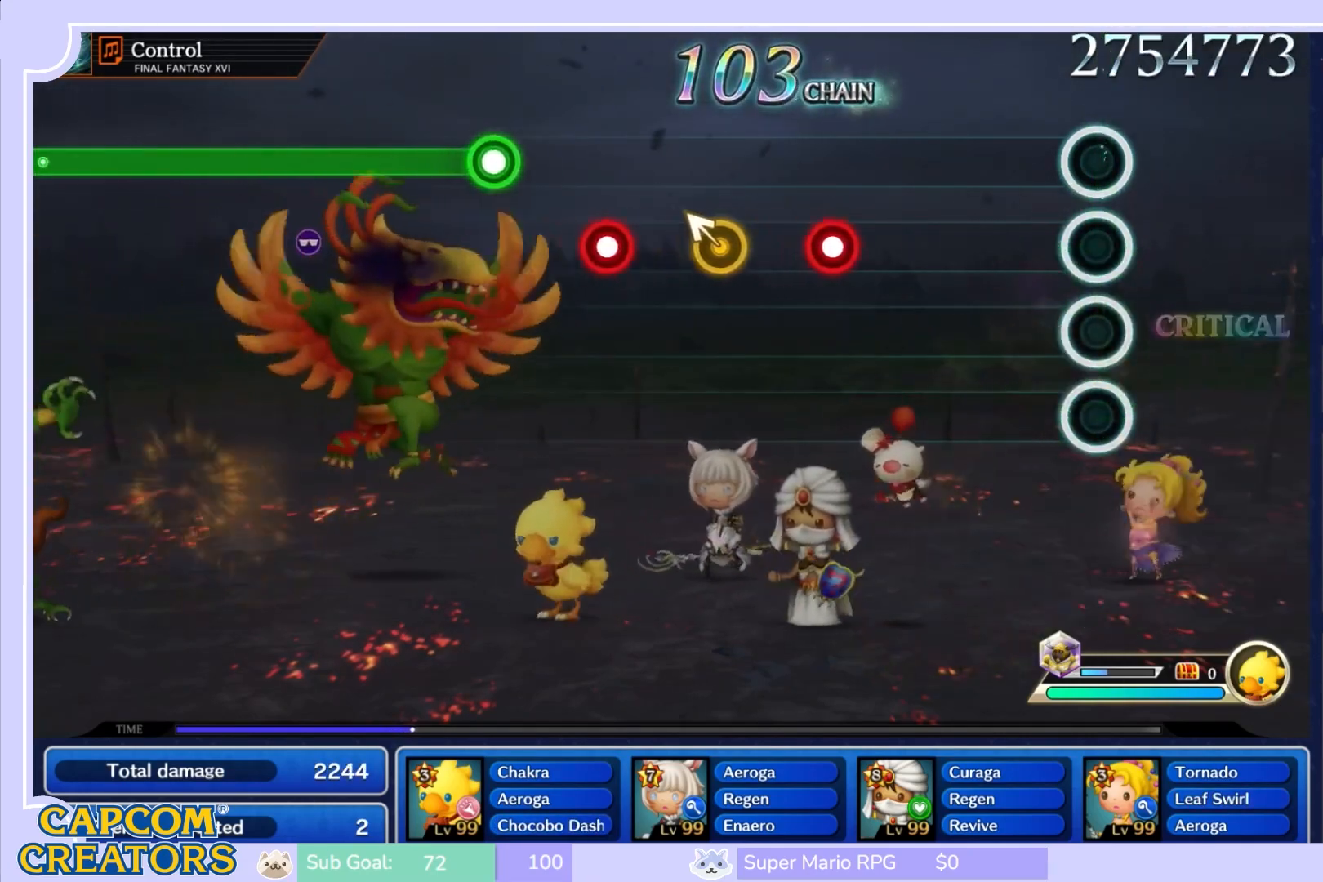
{"buttons": [], "left_stick": "center", "right_stick": "center", "events": []}
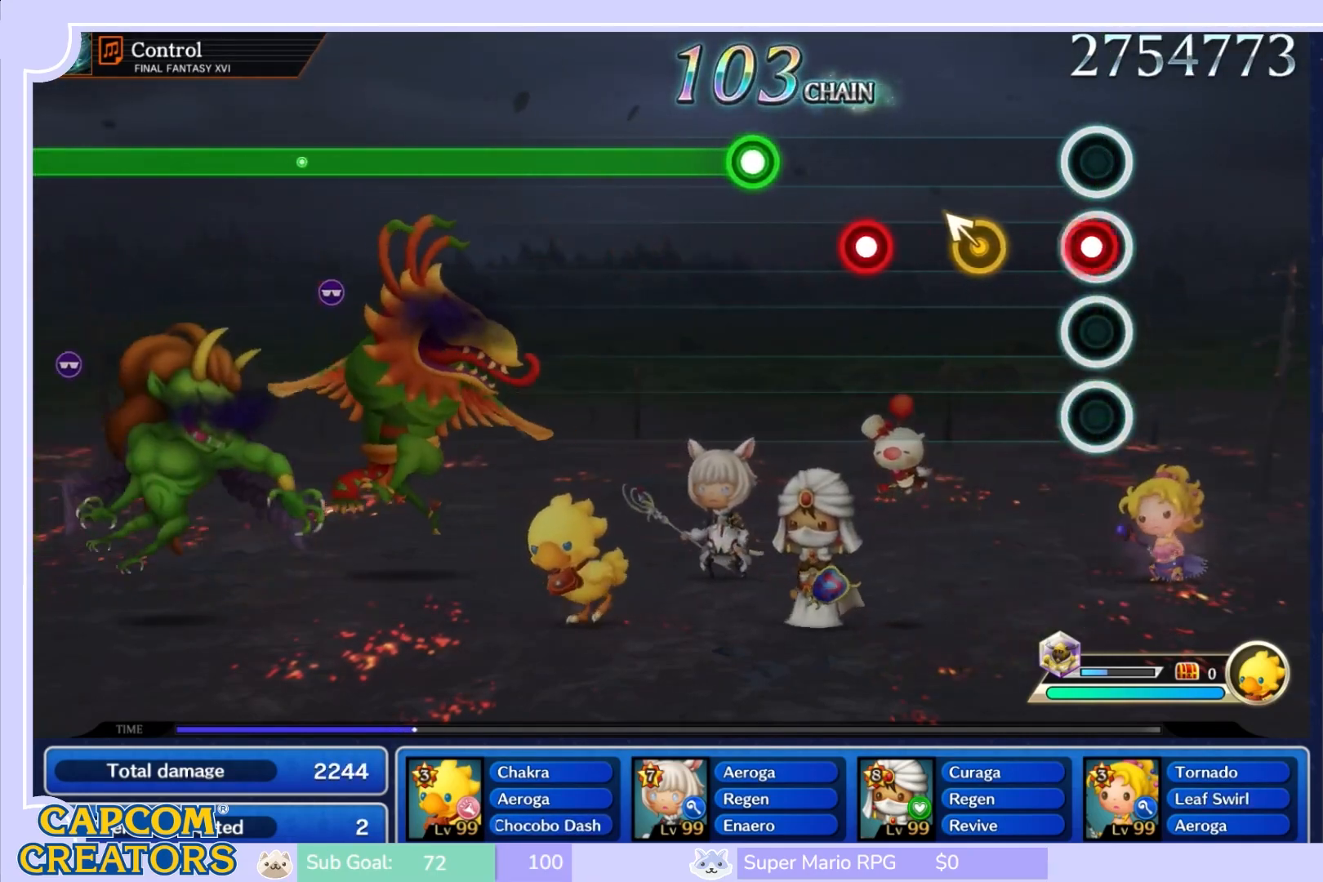
{"buttons": ["R1"], "left_stick": "center", "right_stick": "center", "events": [[33, "R1", "down"], [150, "R1", "up"], [233, "left_stick", "up-left"], [400, "left_stick", "center"], [450, "R1", "down"]]}
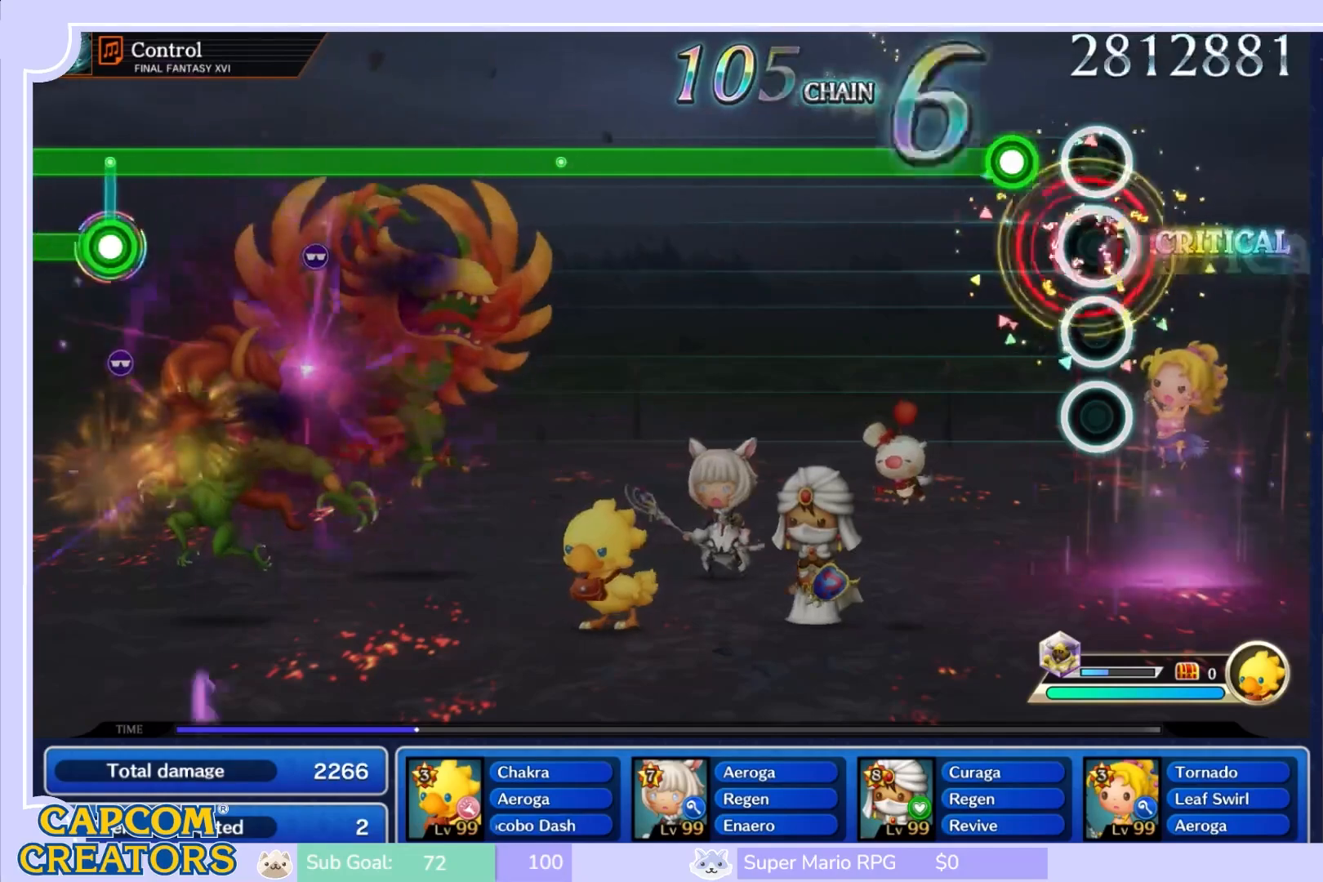
{"buttons": ["R1"], "left_stick": "center", "right_stick": "center", "events": [[83, "R1", "up"], [217, "R1", "down"]]}
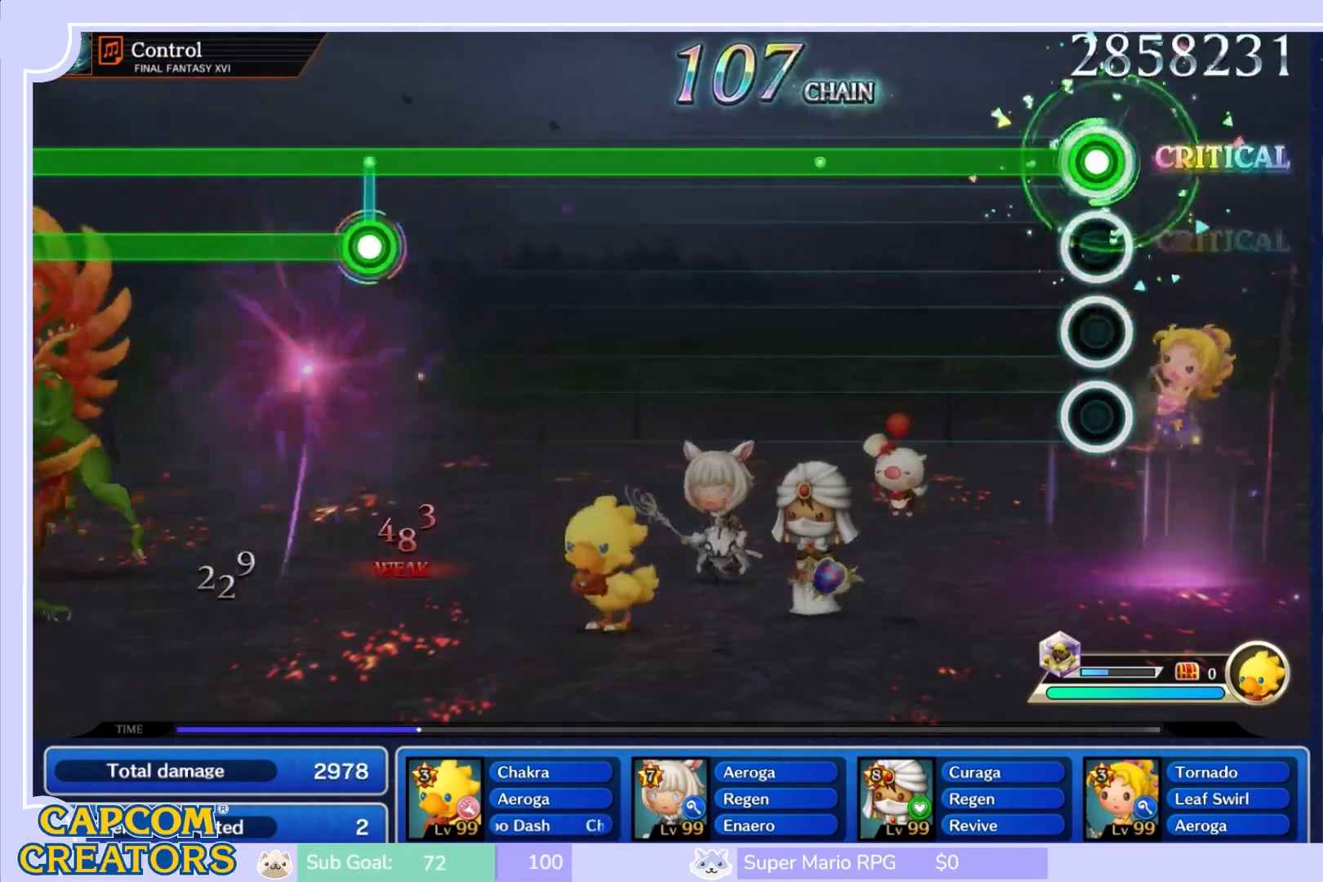
{"buttons": ["R1"], "left_stick": "center", "right_stick": "center", "events": []}
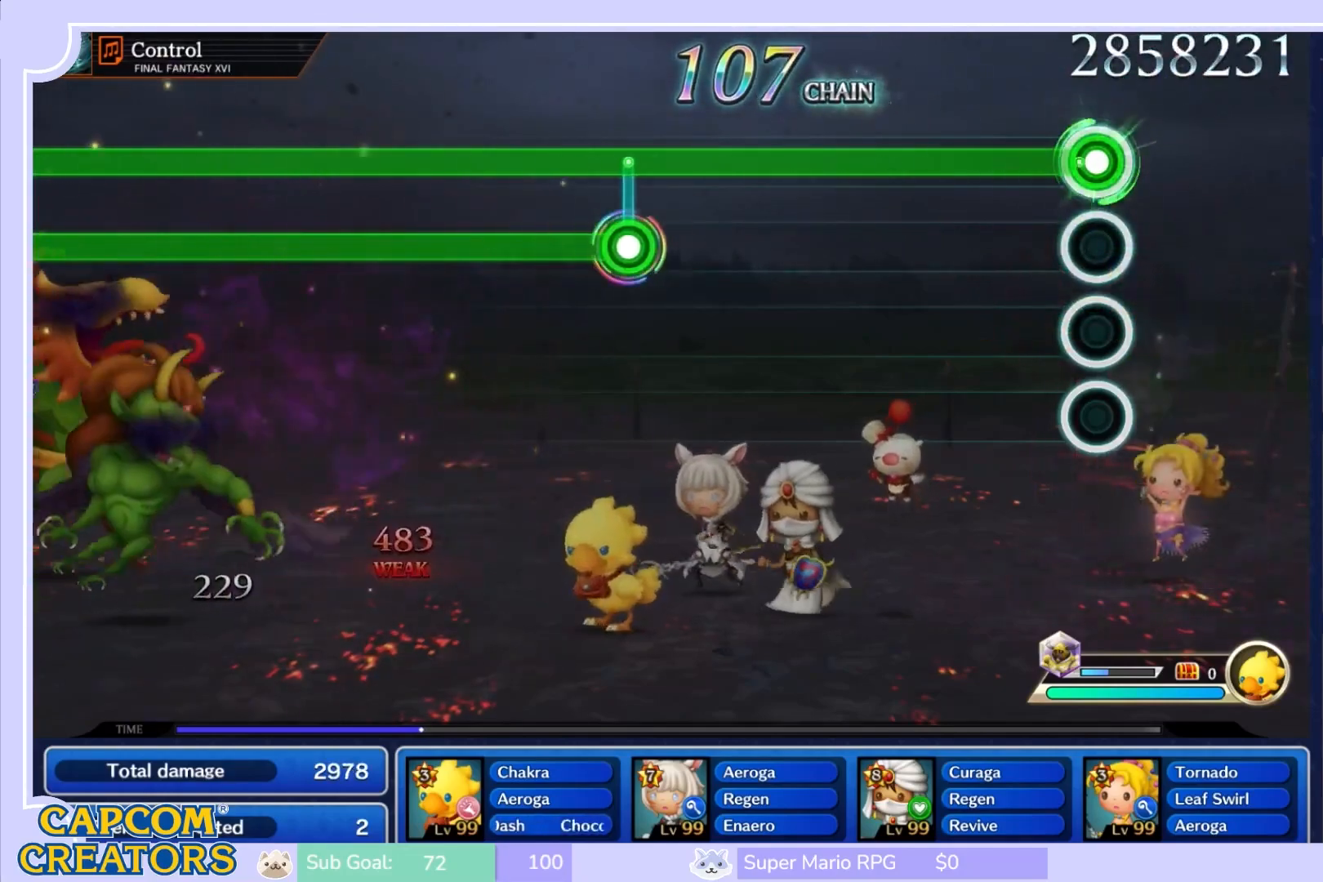
{"buttons": ["R1"], "left_stick": "center", "right_stick": "center", "events": []}
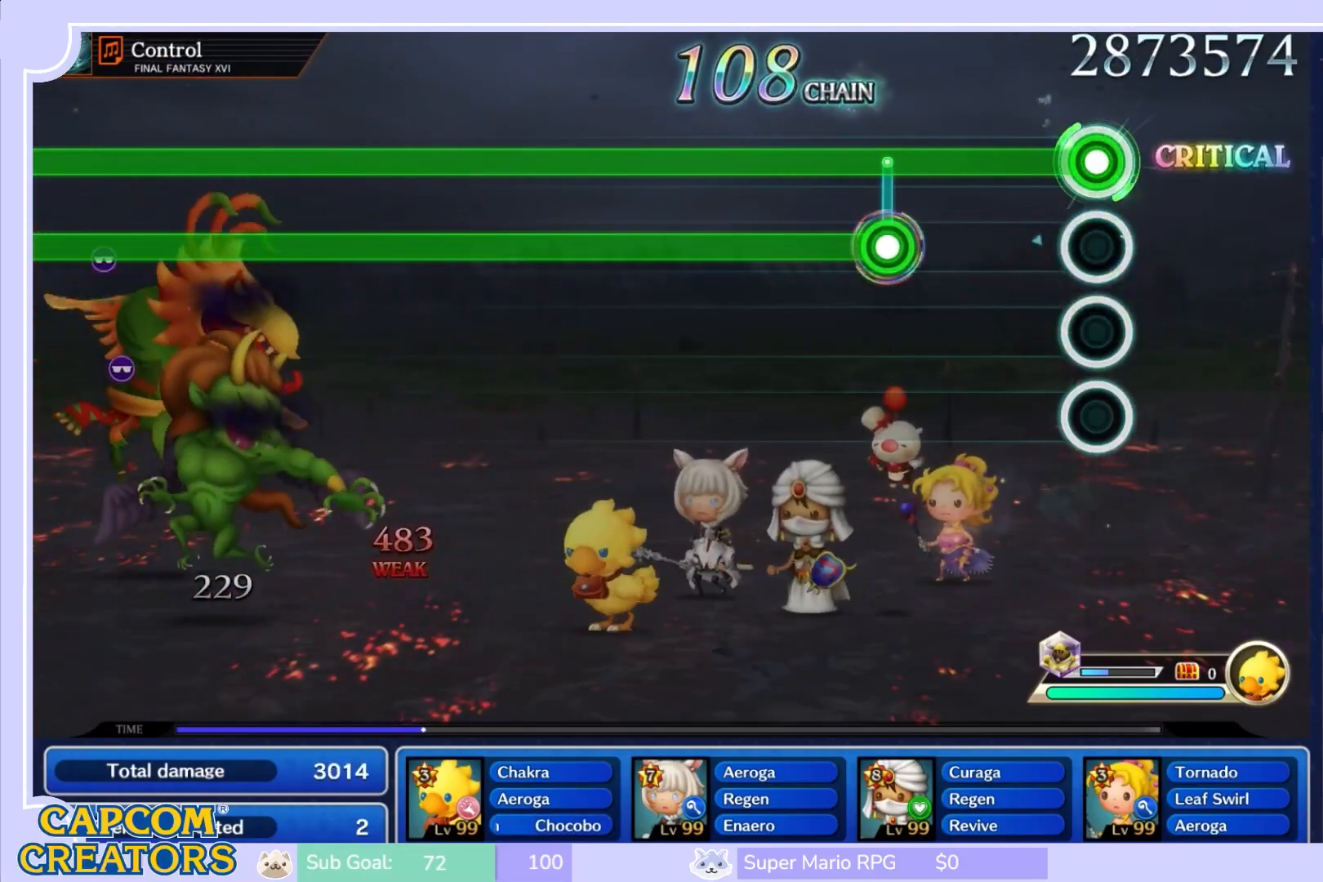
{"buttons": ["L2", "R1"], "left_stick": "center", "right_stick": "center", "events": [[417, "L2", "down"]]}
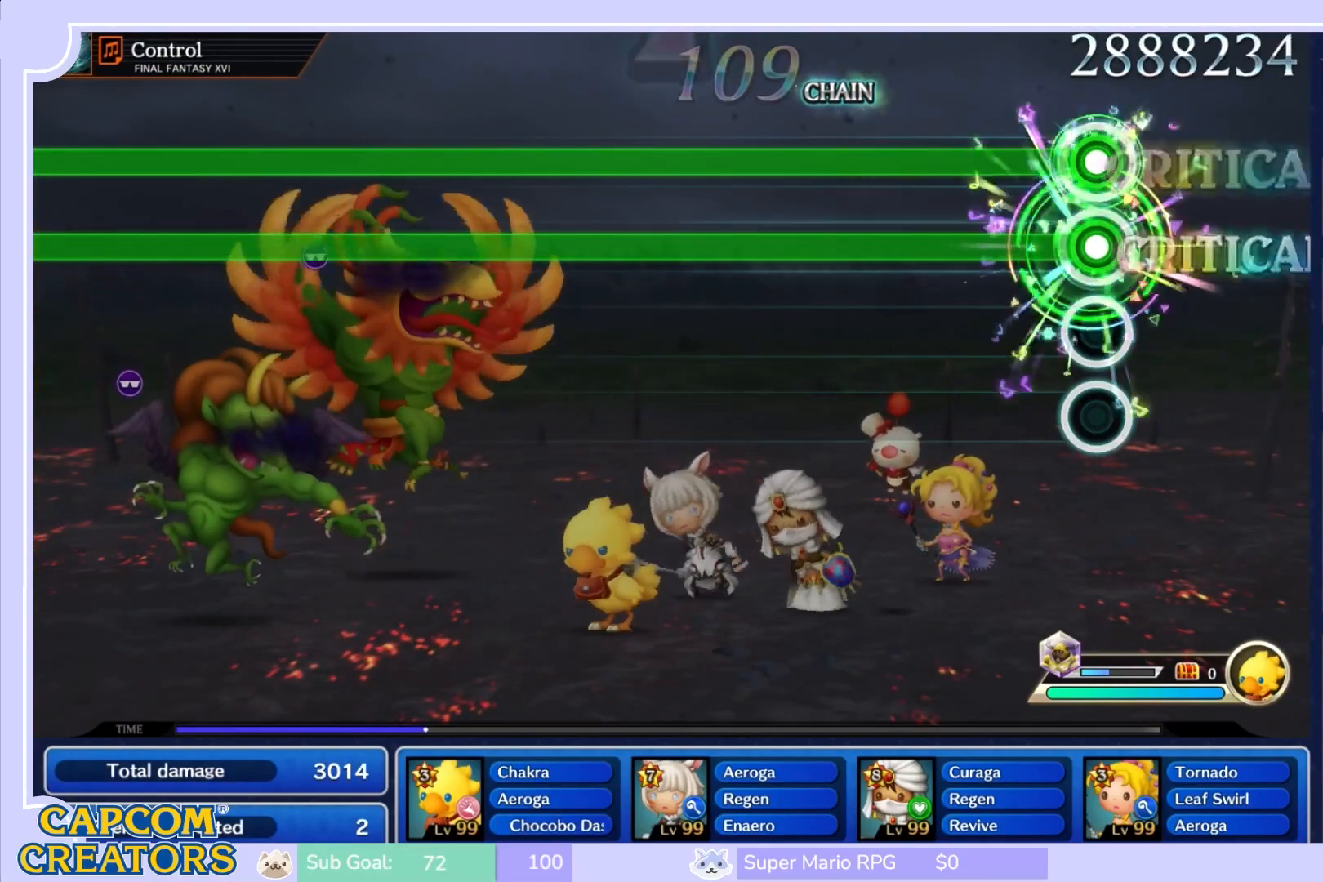
{"buttons": ["L2", "R1"], "left_stick": "center", "right_stick": "center", "events": []}
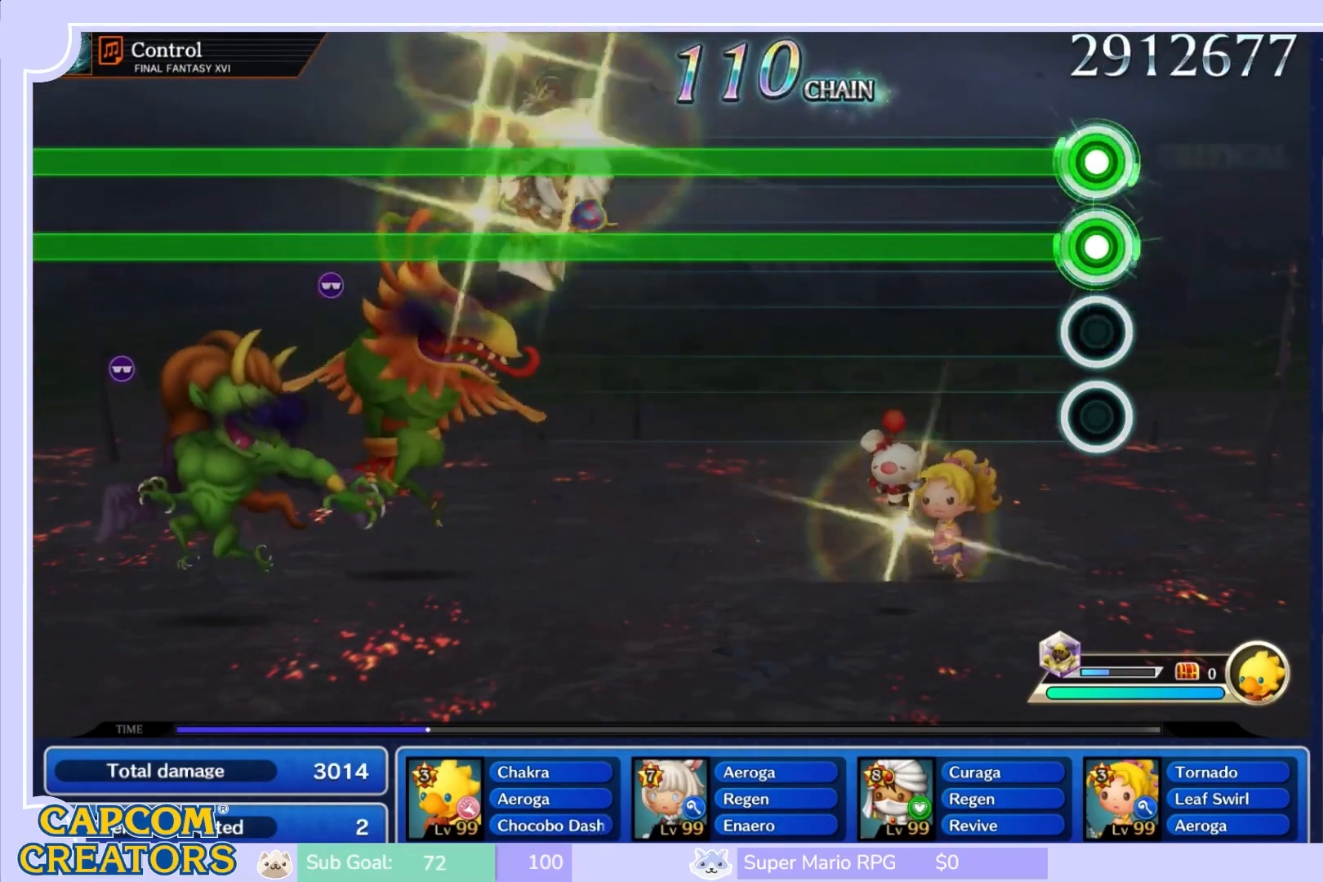
{"buttons": ["L2", "R1"], "left_stick": "center", "right_stick": "center", "events": []}
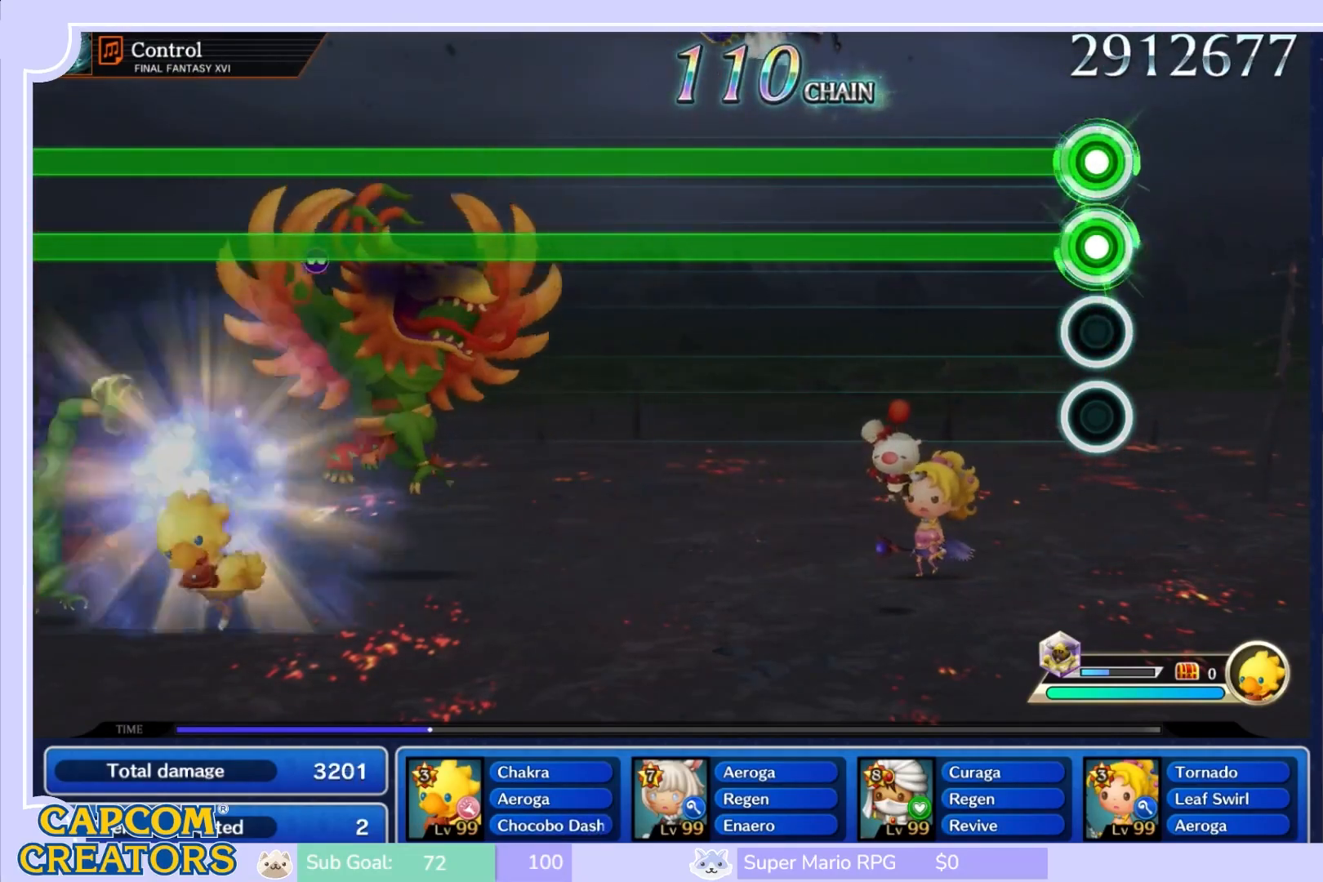
{"buttons": ["L2", "R1"], "left_stick": "center", "right_stick": "center", "events": []}
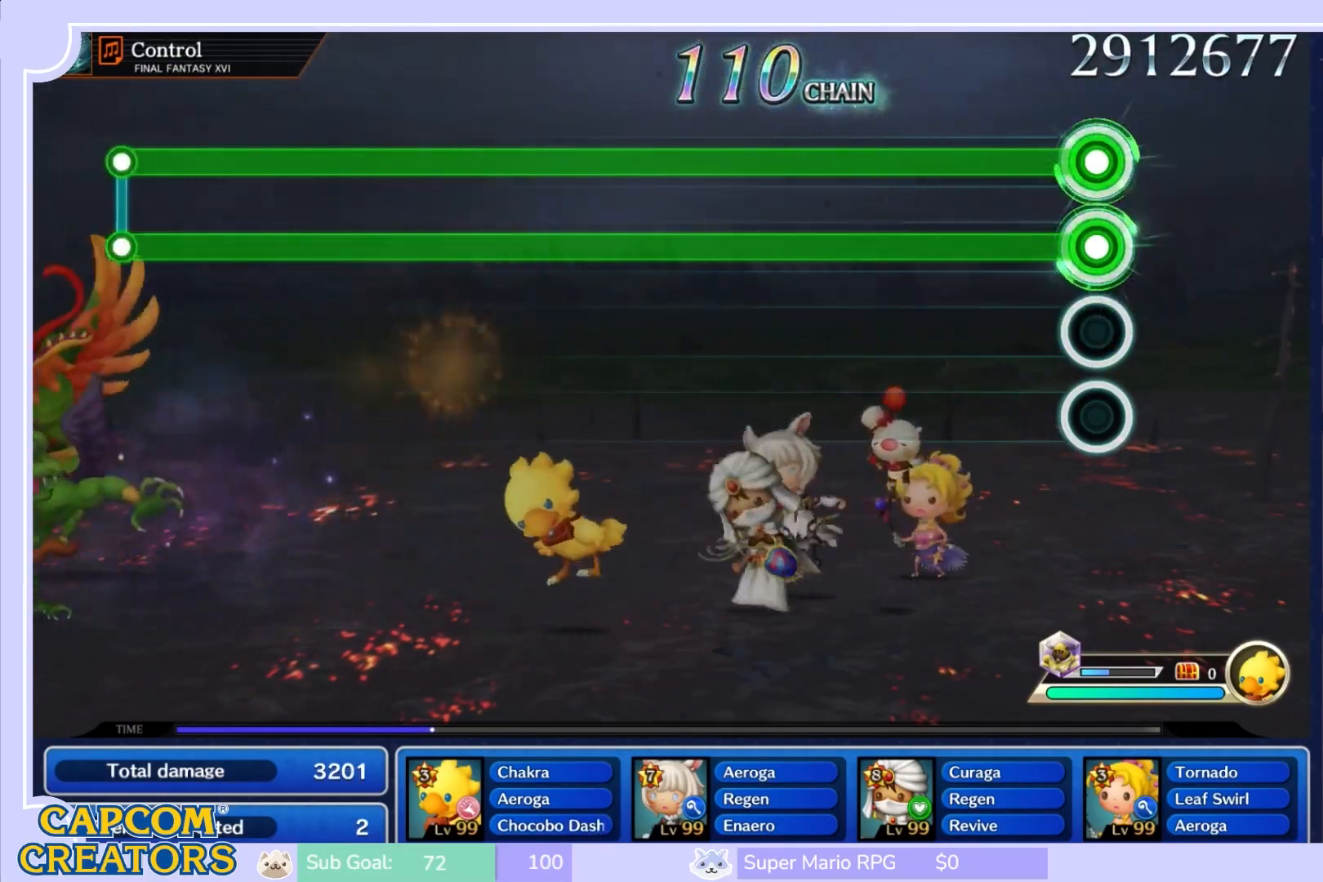
{"buttons": ["L2", "R1"], "left_stick": "center", "right_stick": "center", "events": []}
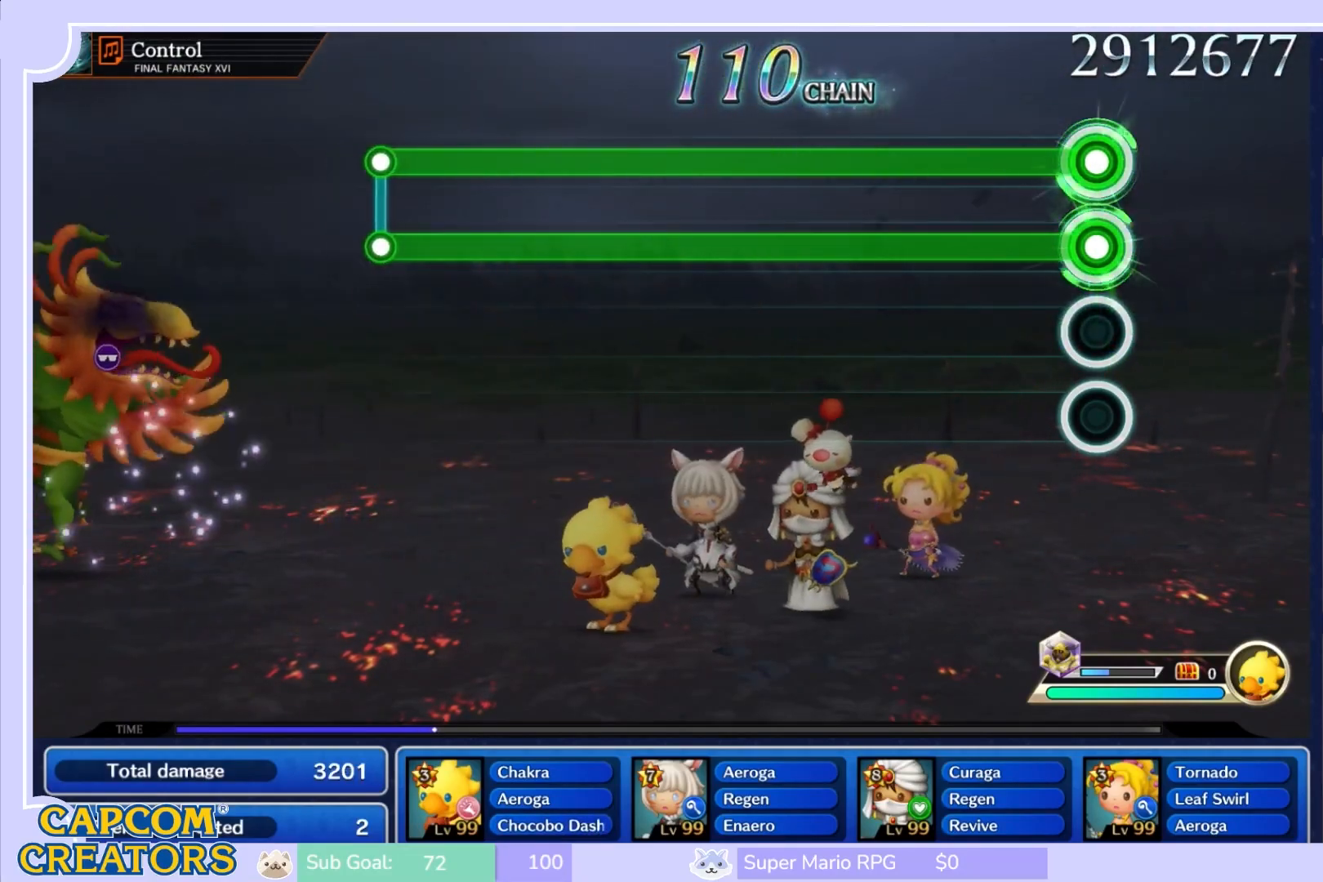
{"buttons": ["L2", "R1"], "left_stick": "center", "right_stick": "center", "events": []}
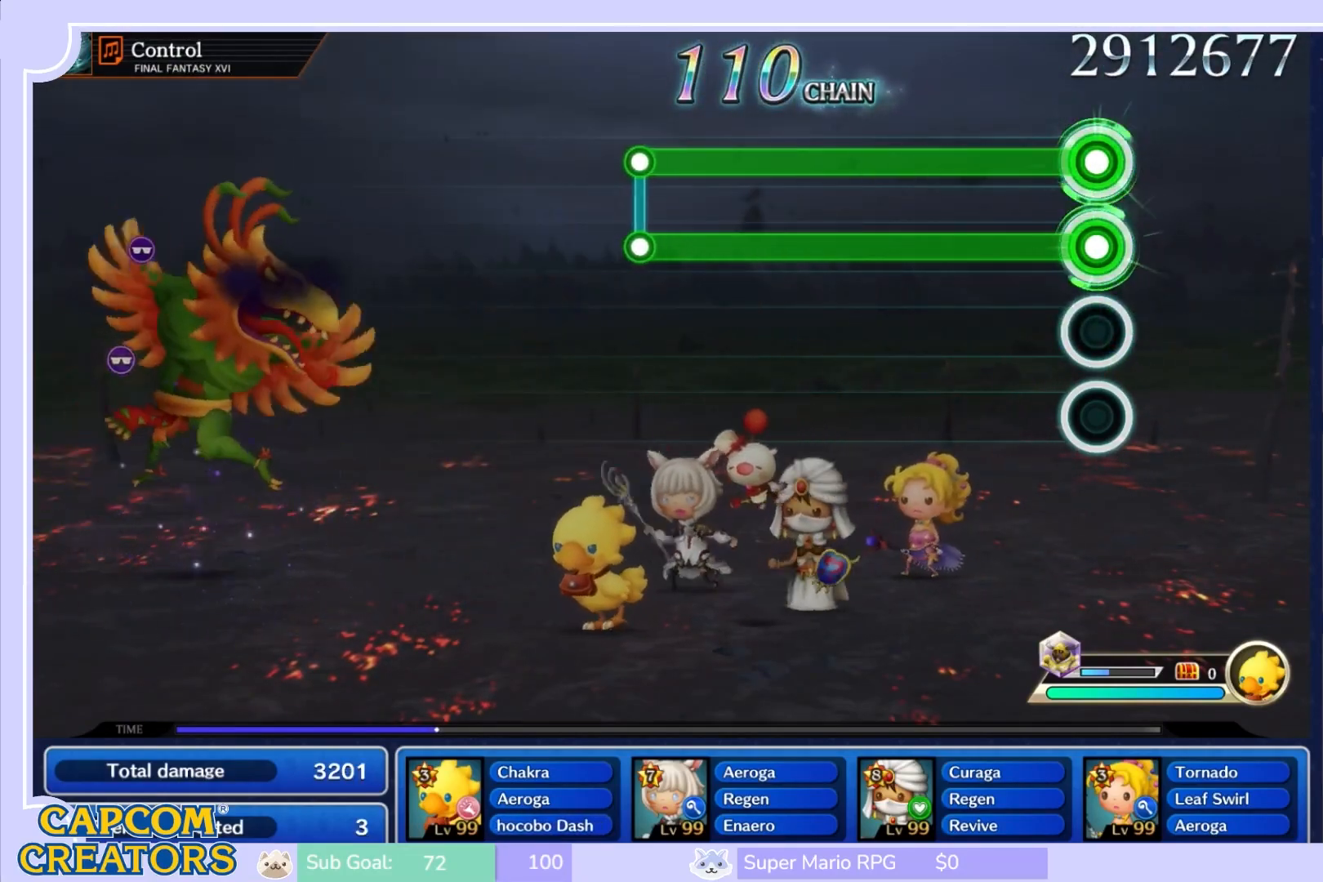
{"buttons": ["L2", "R1"], "left_stick": "center", "right_stick": "center", "events": []}
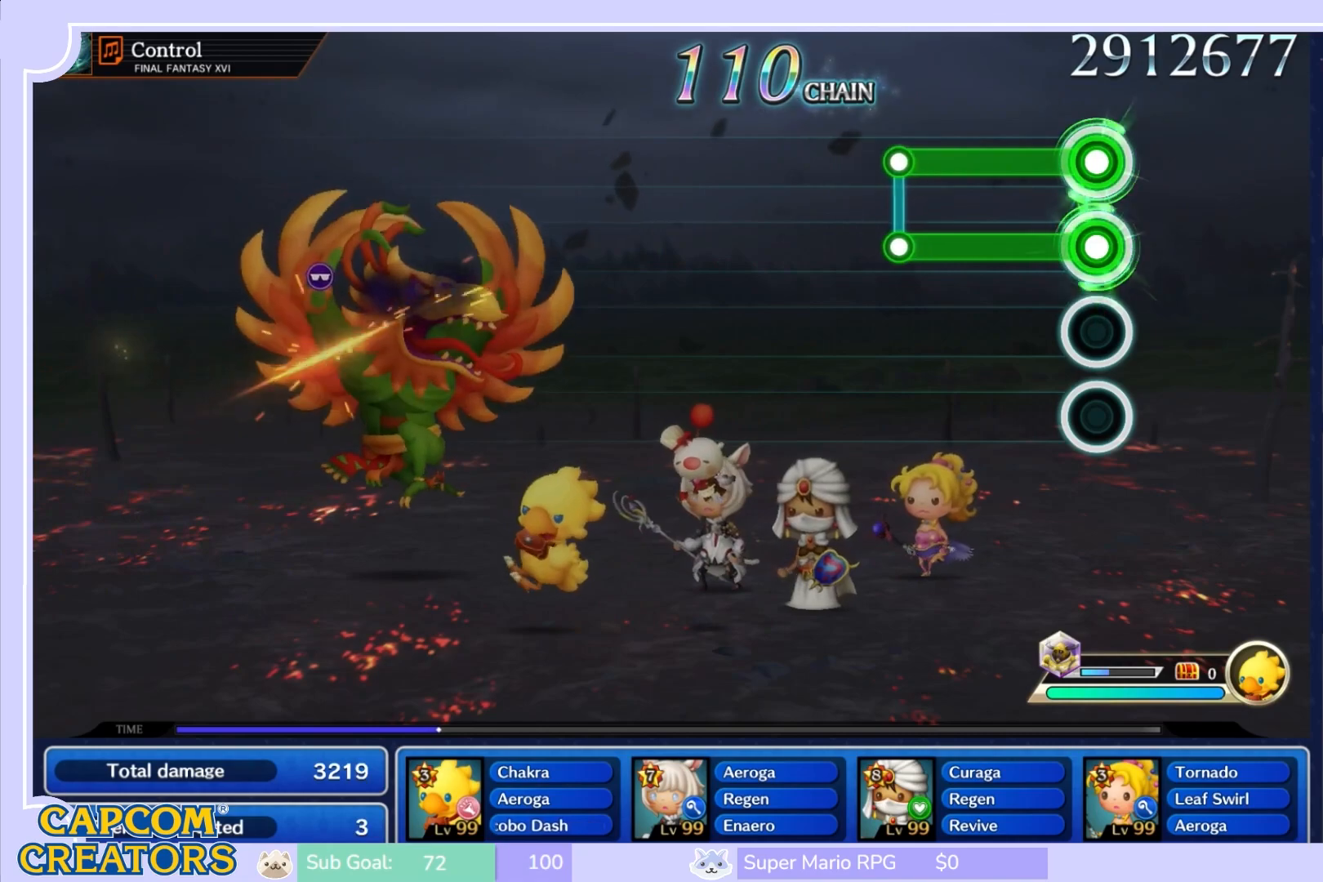
{"buttons": [], "left_stick": "center", "right_stick": "center", "events": [[433, "L2", "up"], [433, "R1", "up"]]}
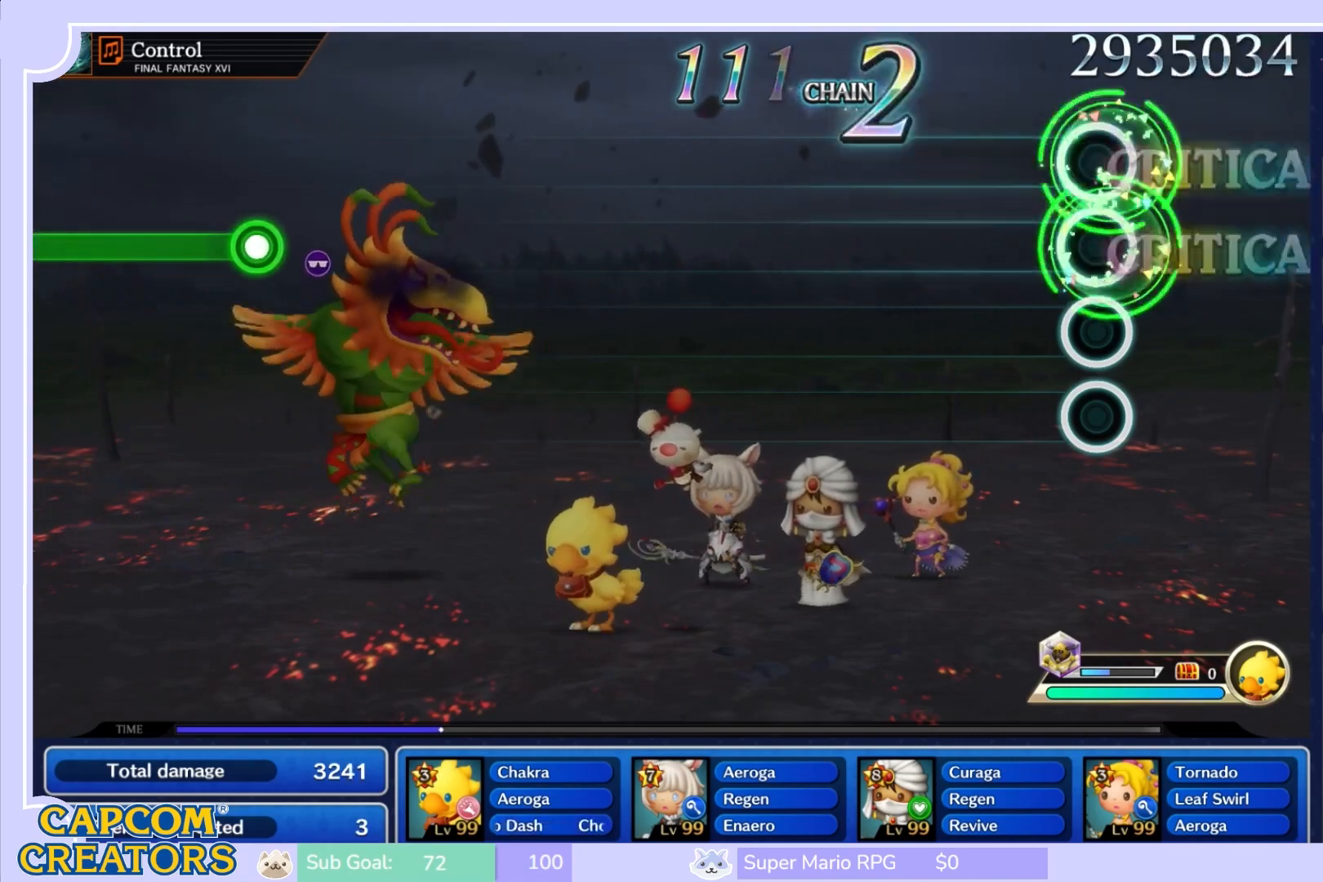
{"buttons": [], "left_stick": "center", "right_stick": "center", "events": []}
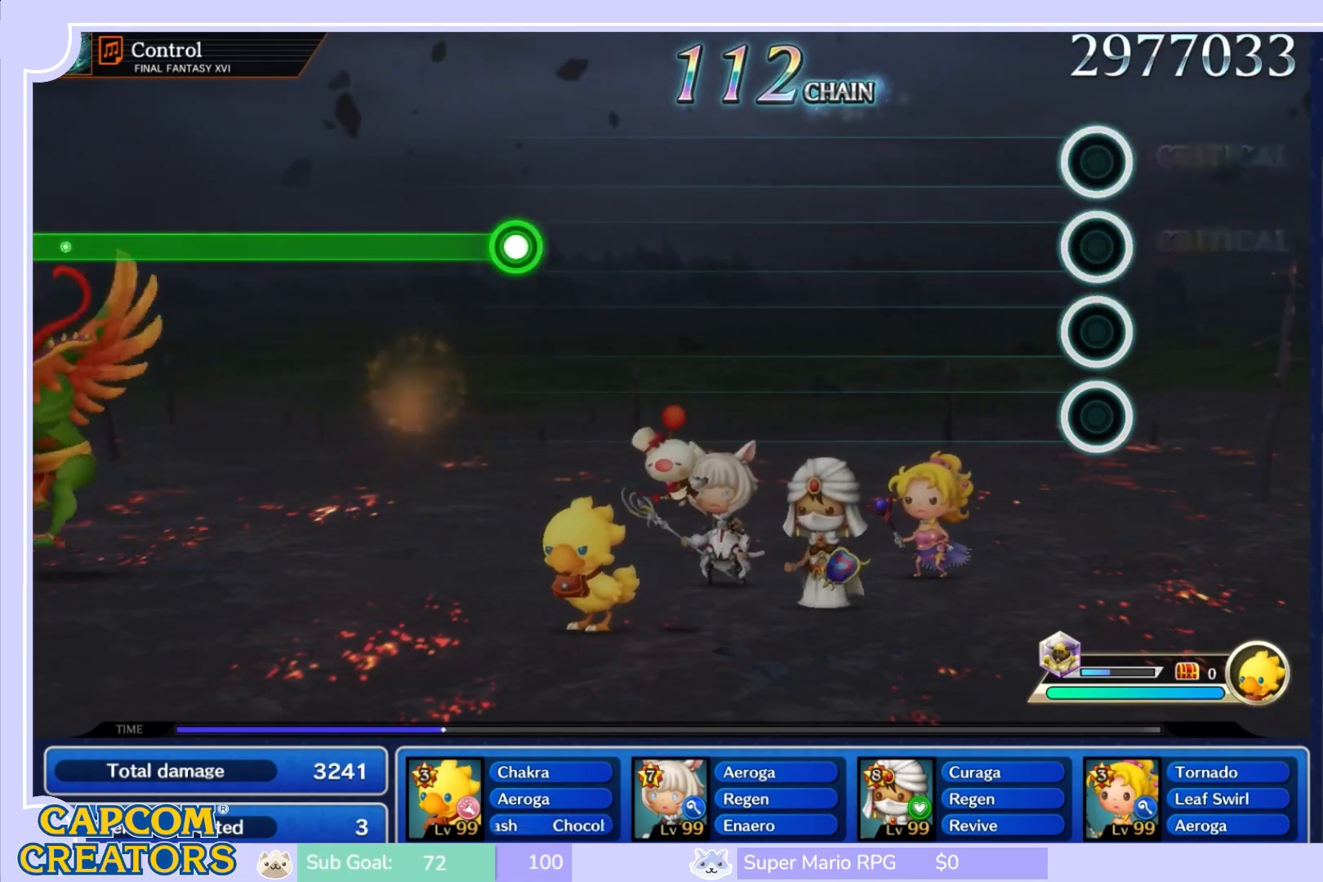
{"buttons": [], "left_stick": "center", "right_stick": "center", "events": []}
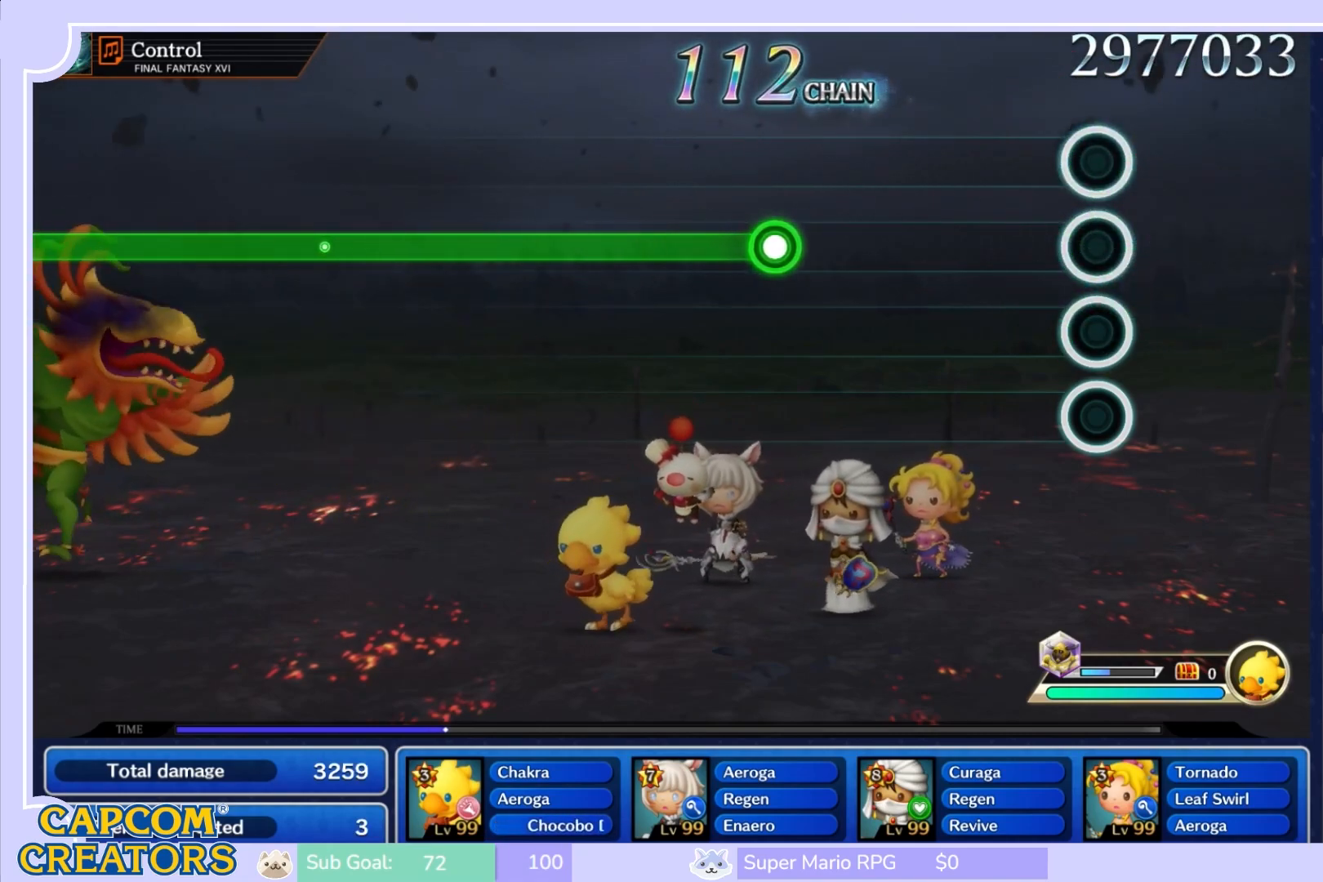
{"buttons": [], "left_stick": "center", "right_stick": "center", "events": []}
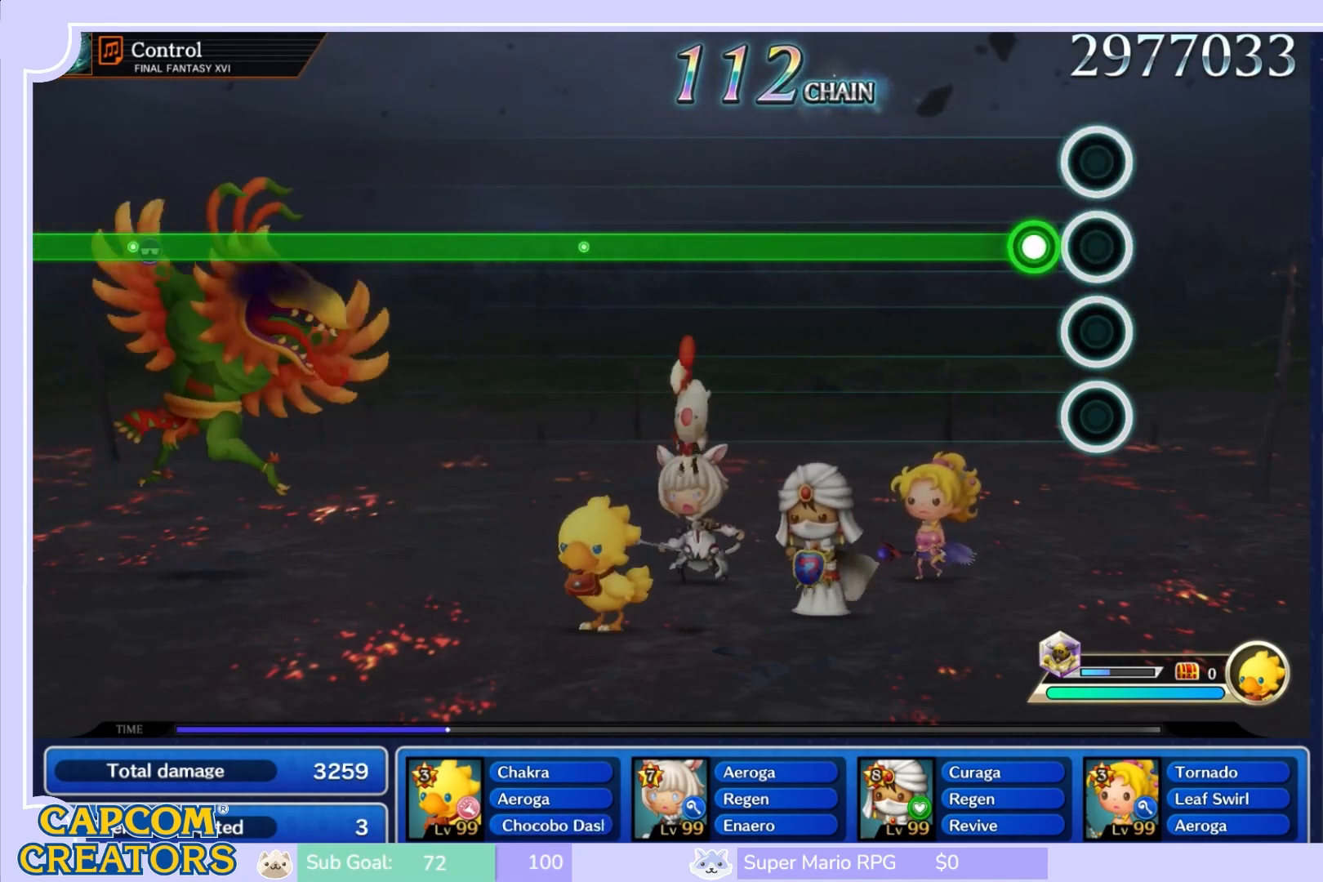
{"buttons": ["R1"], "left_stick": "center", "right_stick": "center", "events": [[133, "R1", "down"]]}
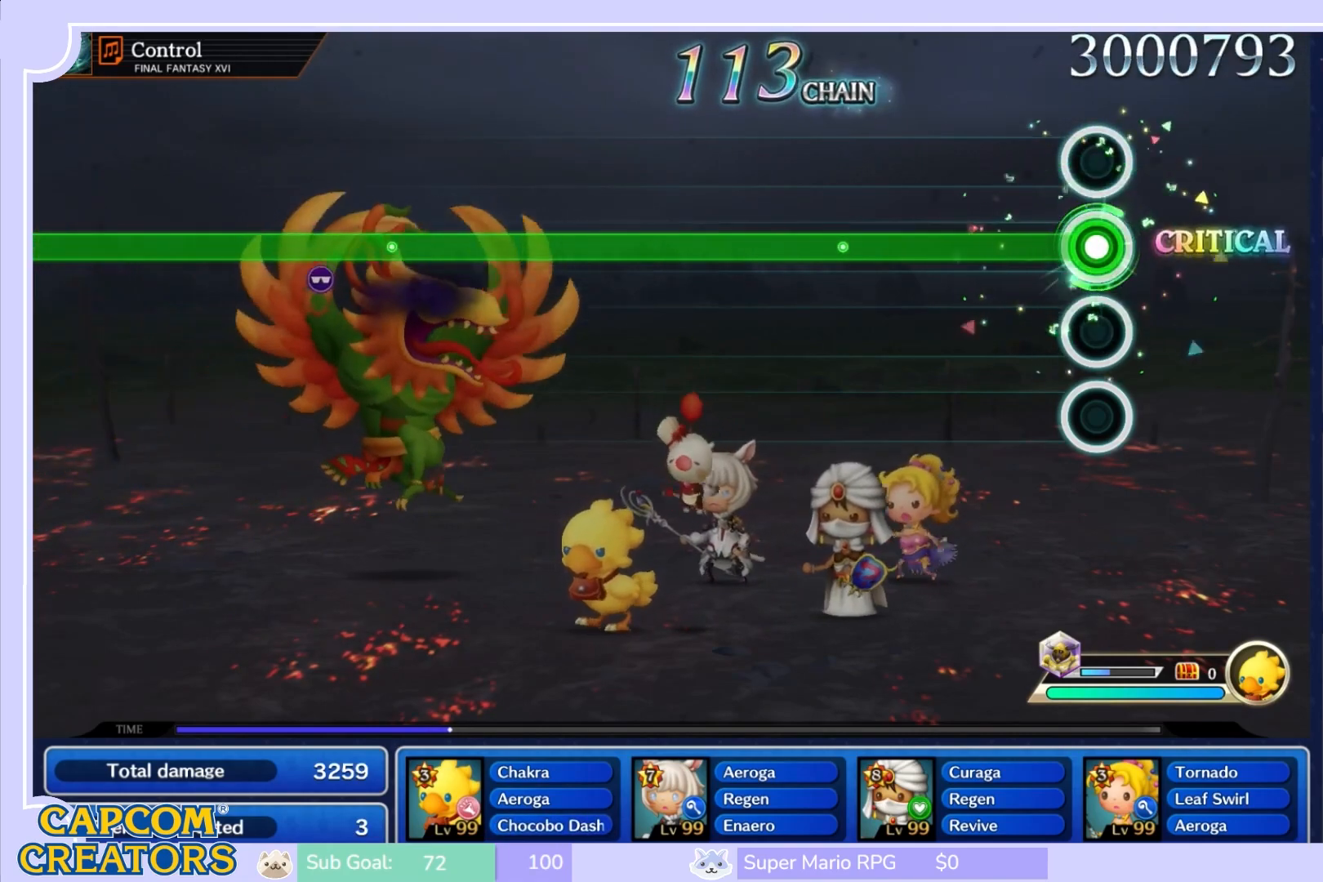
{"buttons": ["R1"], "left_stick": "center", "right_stick": "center", "events": []}
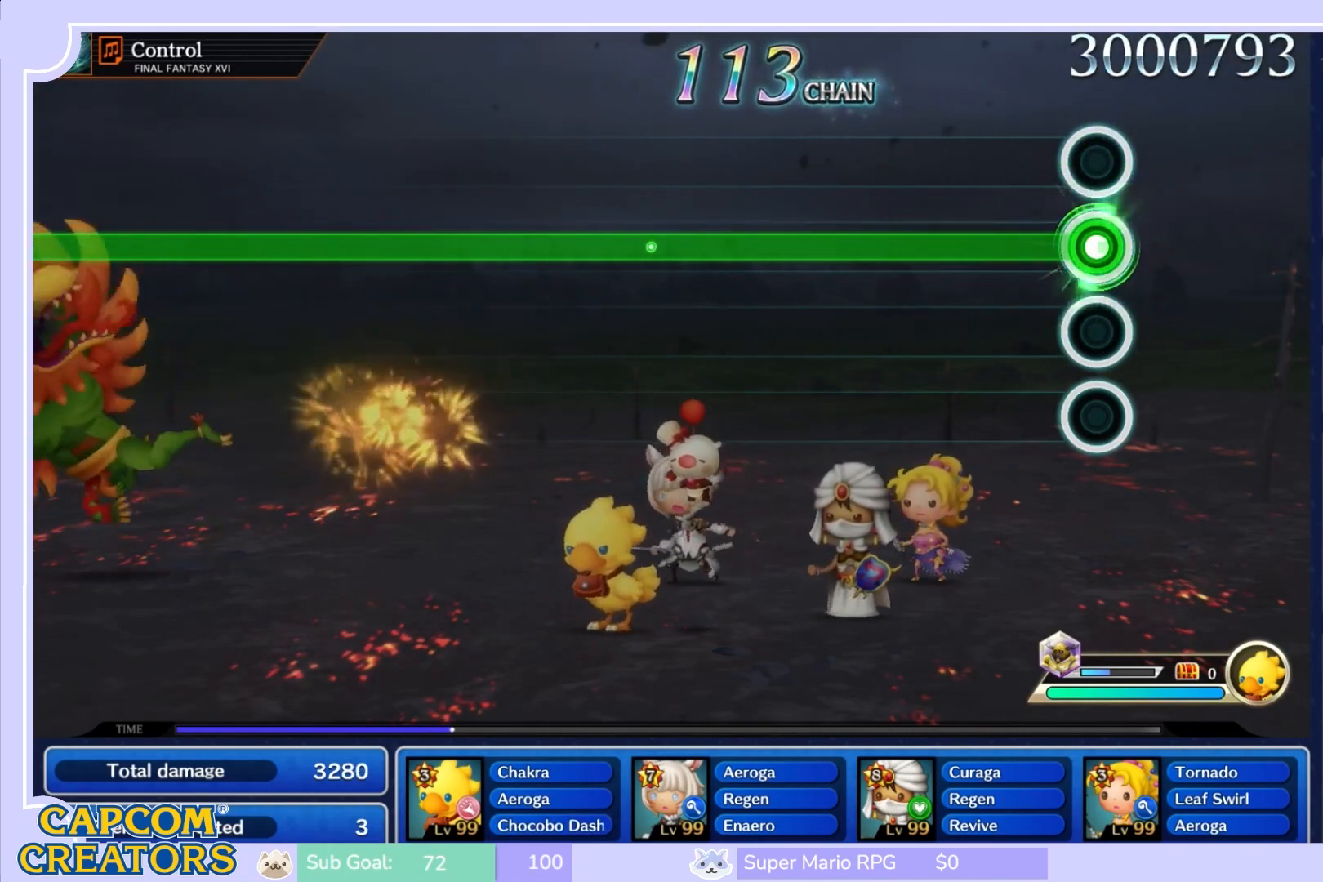
{"buttons": ["R1"], "left_stick": "center", "right_stick": "center", "events": []}
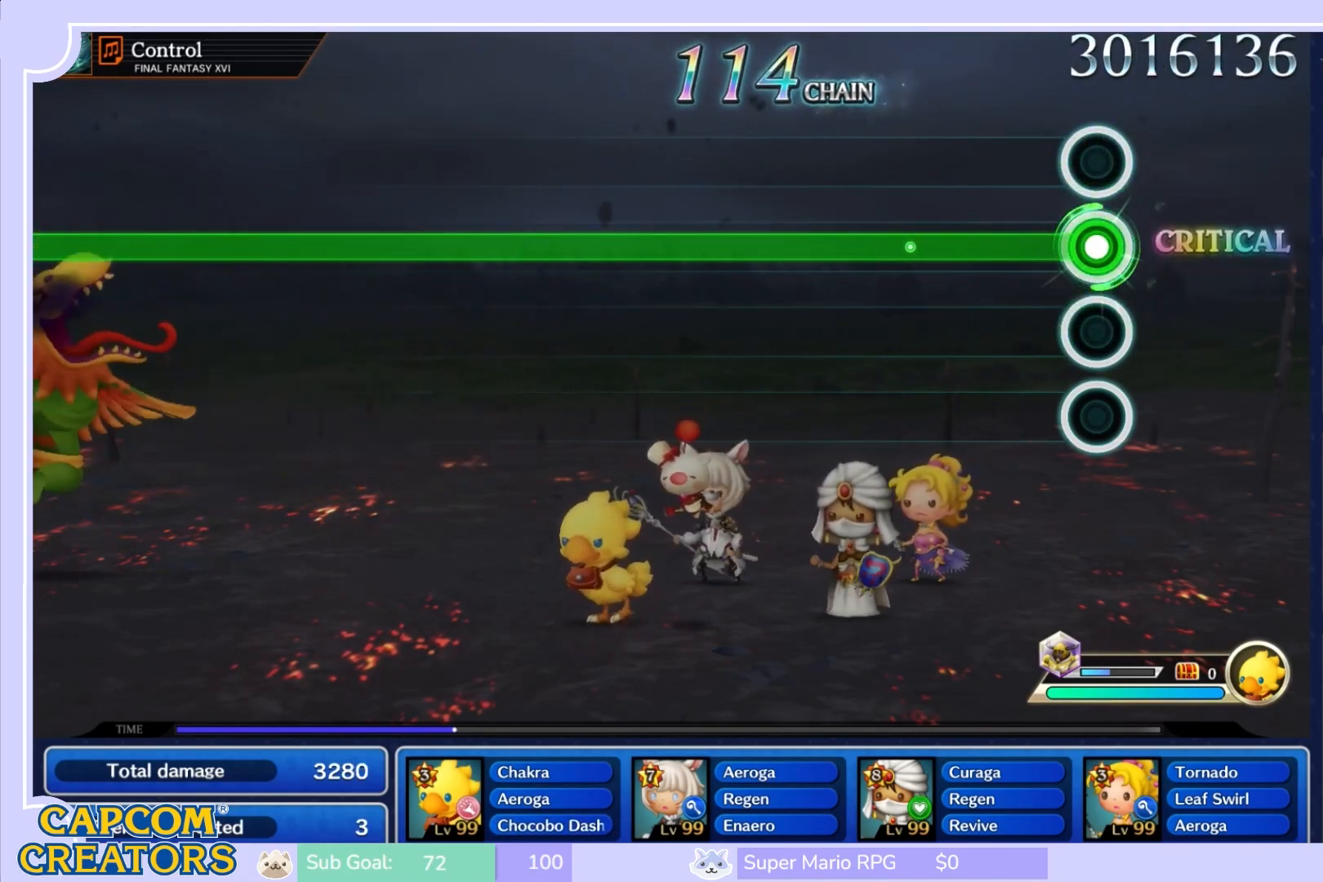
{"buttons": ["R1"], "left_stick": "center", "right_stick": "center", "events": []}
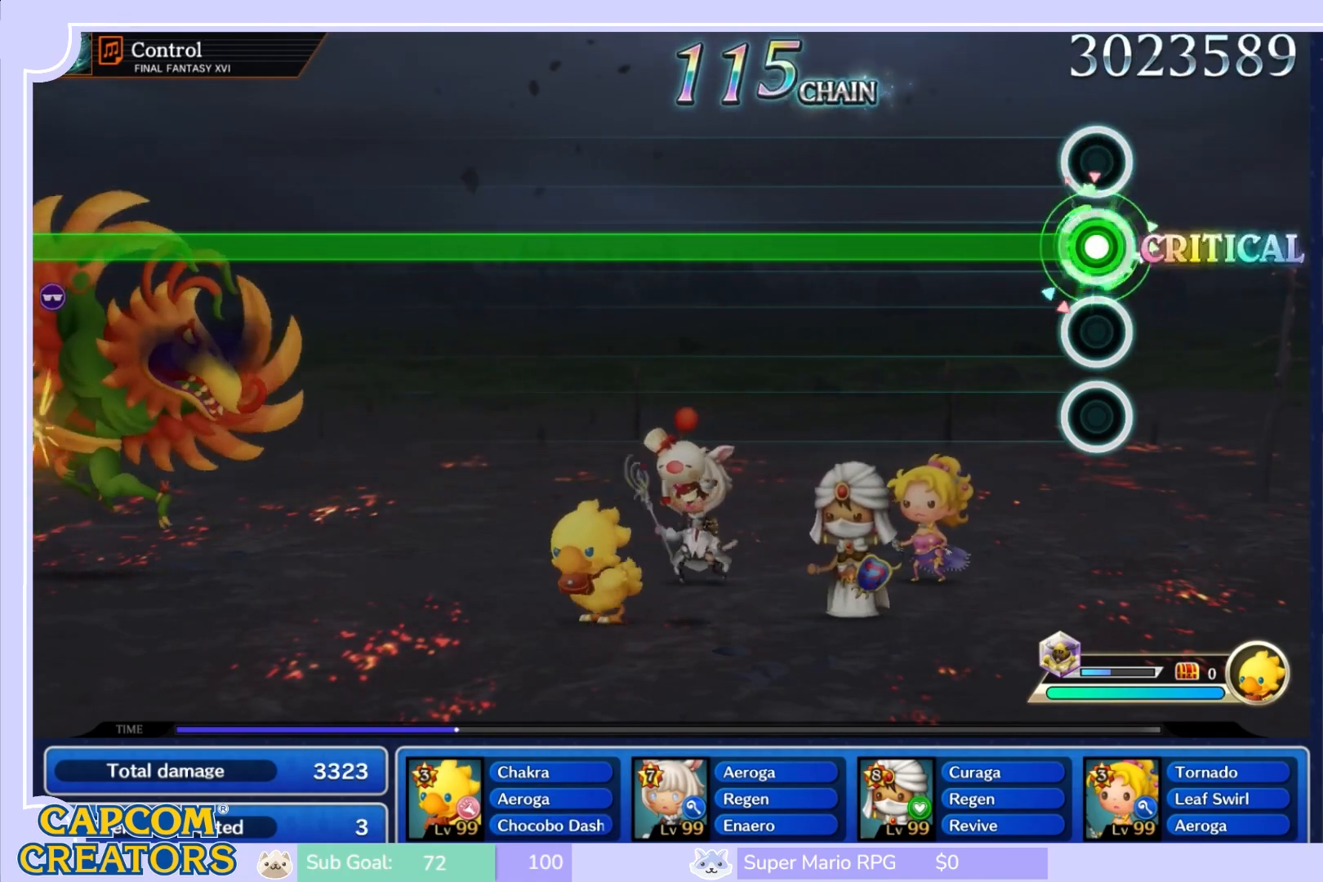
{"buttons": ["R1"], "left_stick": "center", "right_stick": "center", "events": []}
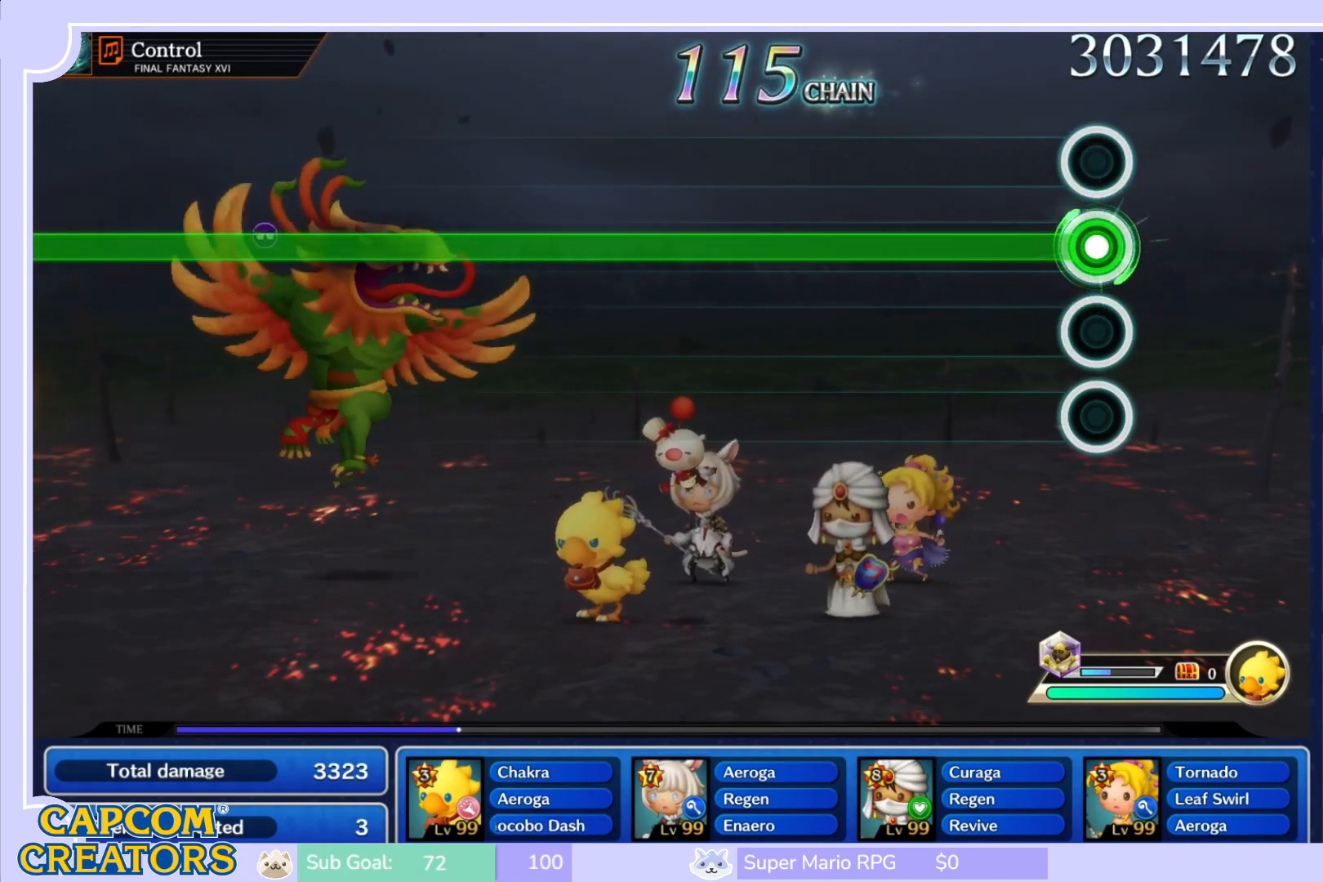
{"buttons": ["R1"], "left_stick": "center", "right_stick": "center", "events": []}
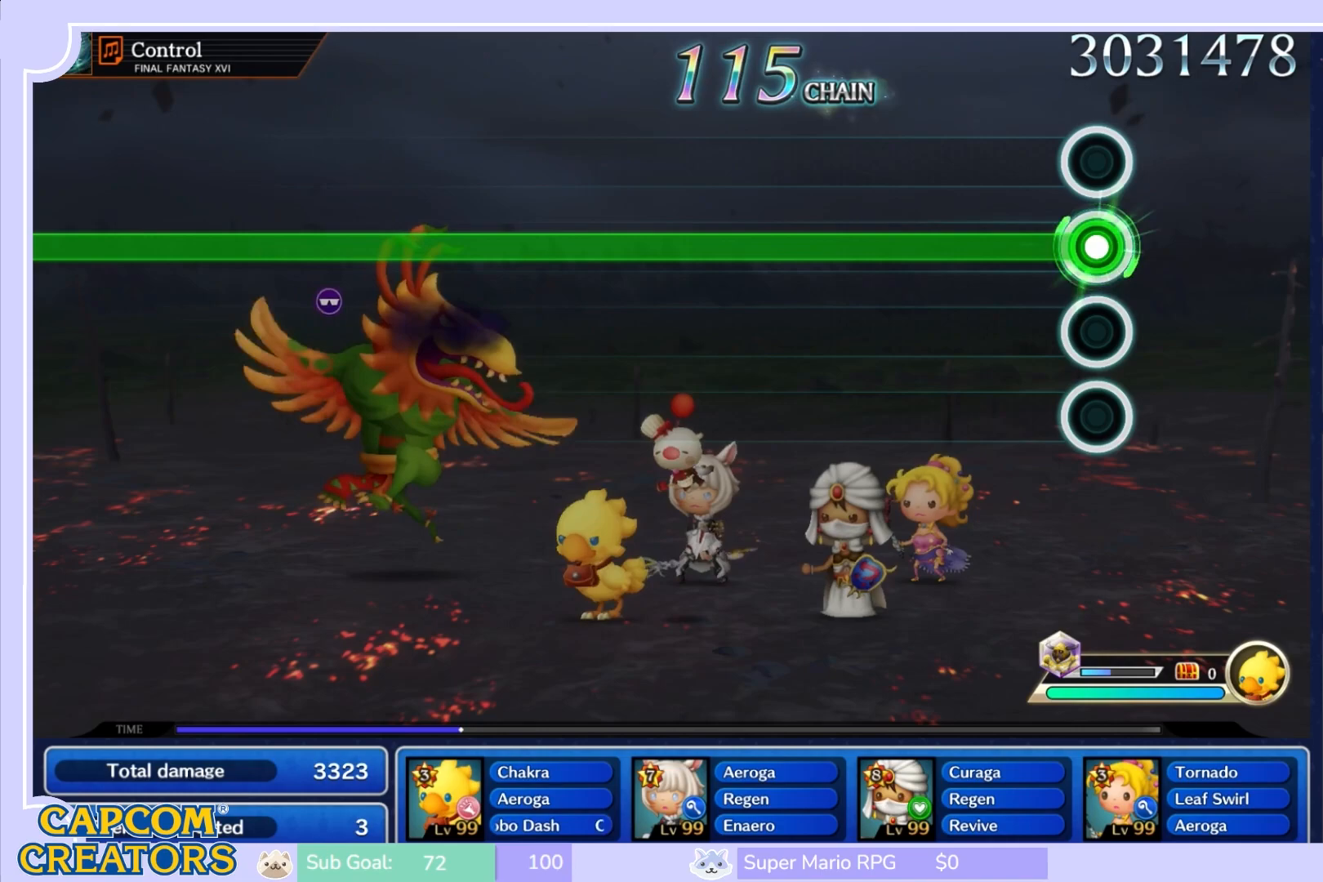
{"buttons": ["R1"], "left_stick": "center", "right_stick": "center", "events": []}
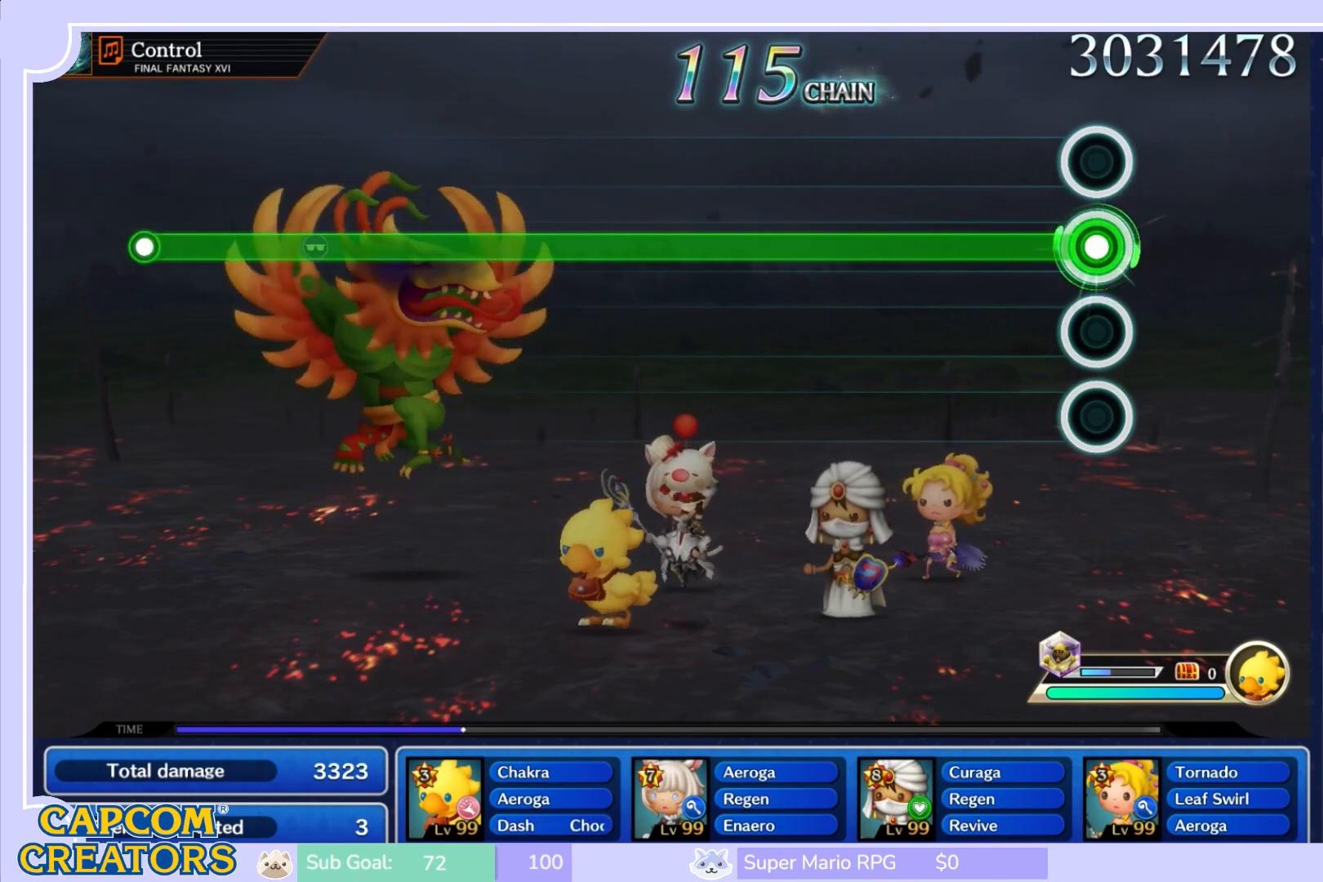
{"buttons": ["R1"], "left_stick": "center", "right_stick": "center", "events": []}
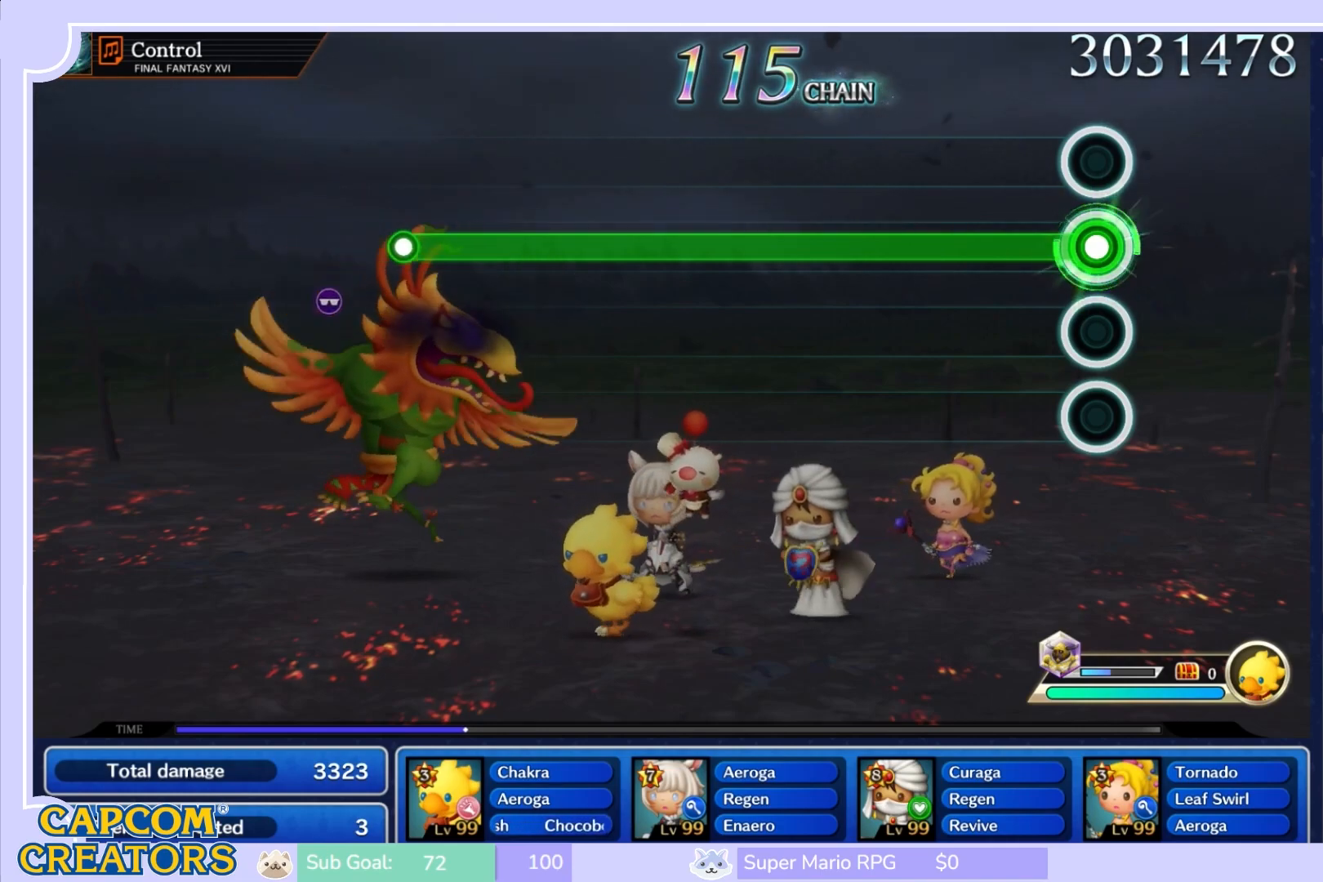
{"buttons": ["R1"], "left_stick": "center", "right_stick": "center", "events": []}